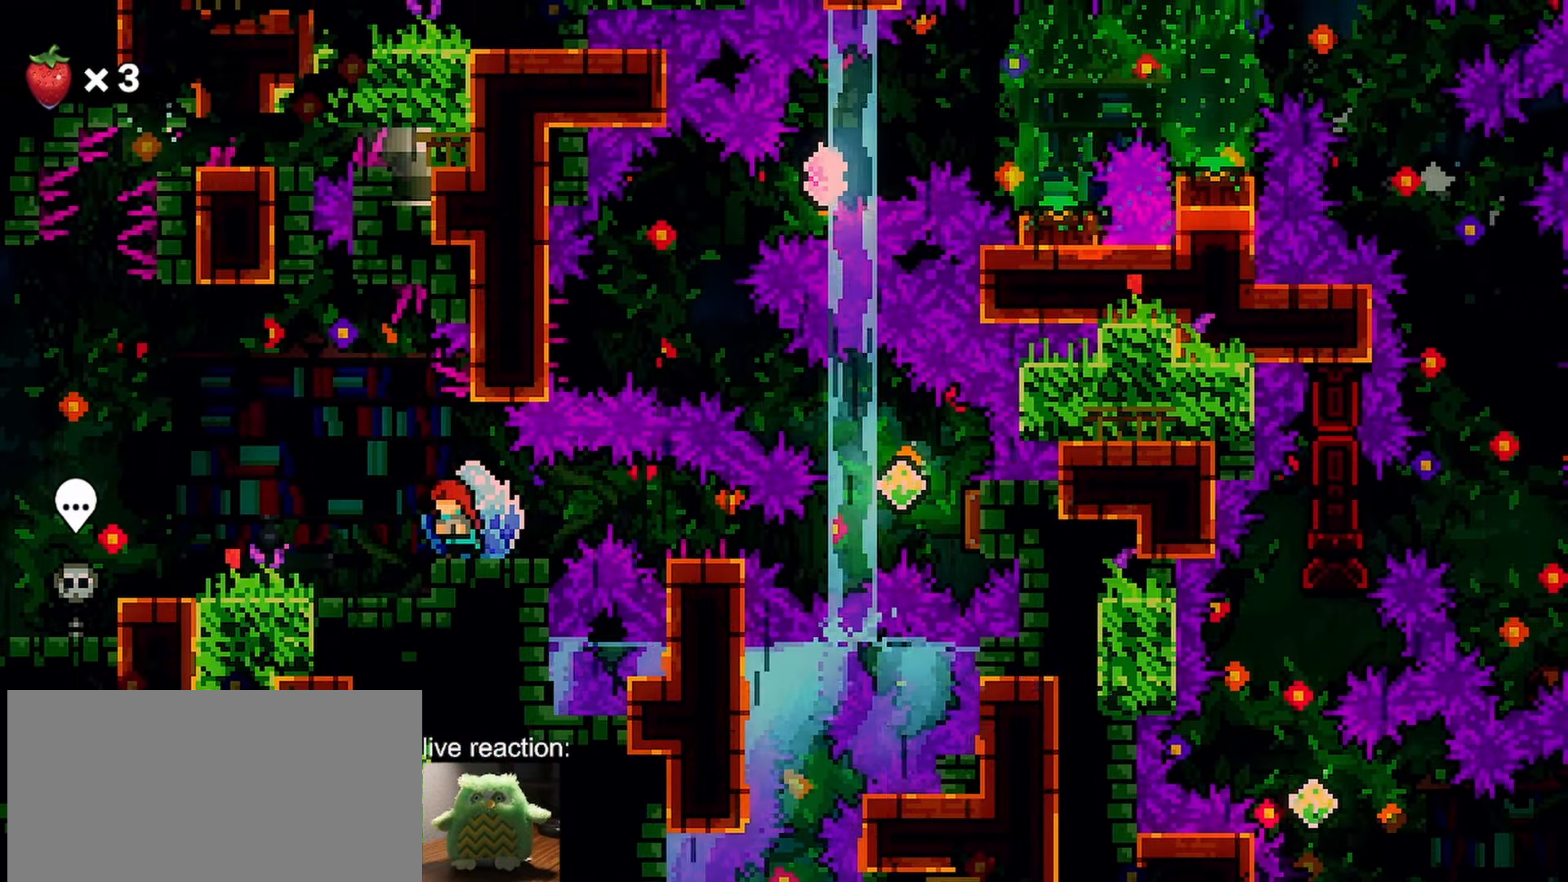
Gameplay with keyboard; each line is a JSON object with the keys held at the frame after it. "events" lists presses ("down") and releases ("up") of "dash", "demo", "down", "grab", "jump", "jump2", "left", "menu", "right" and "up" between this image and that frame as [ms after this image, input, new state], when the widget could be followed in between. No other keys are recorded. Mouse input is not recorded. Key names are as the overlay labels them; some are game actions (e.g. jump) rather than physical keys.
{"keys": ["right"], "events": [[183, "left", "up"], [367, "right", "down"], [417, "jump", "down"], [467, "jump", "up"]]}
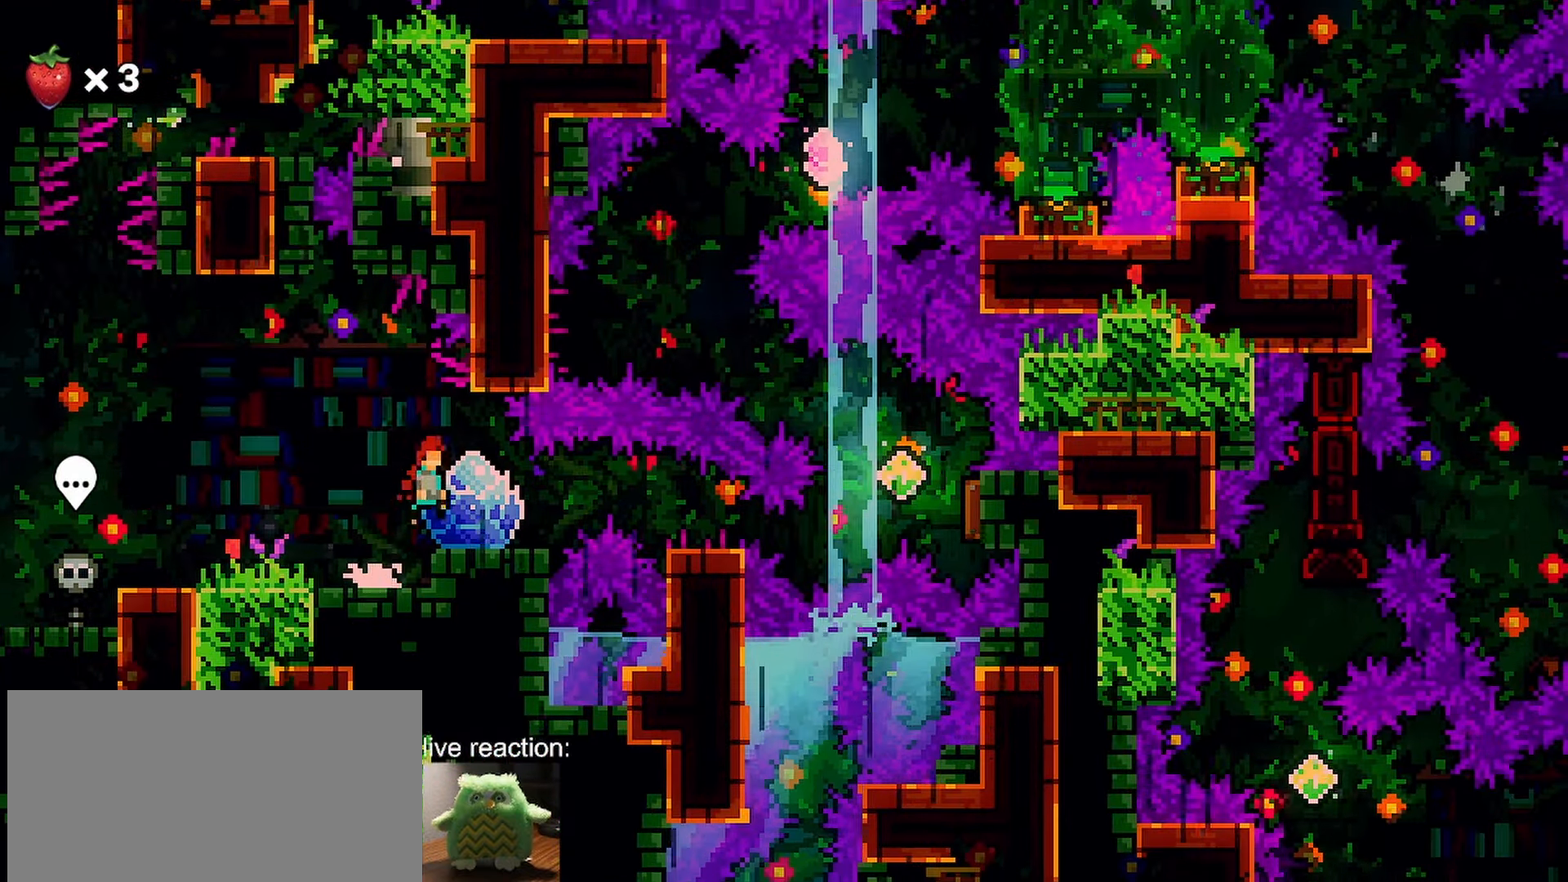
{"keys": ["down", "grab", "right"], "events": [[50, "right", "up"], [250, "down", "down"], [250, "right", "down"], [283, "dash", "down"], [283, "jump", "down"], [333, "grab", "down"], [383, "jump", "up"], [433, "dash", "up"]]}
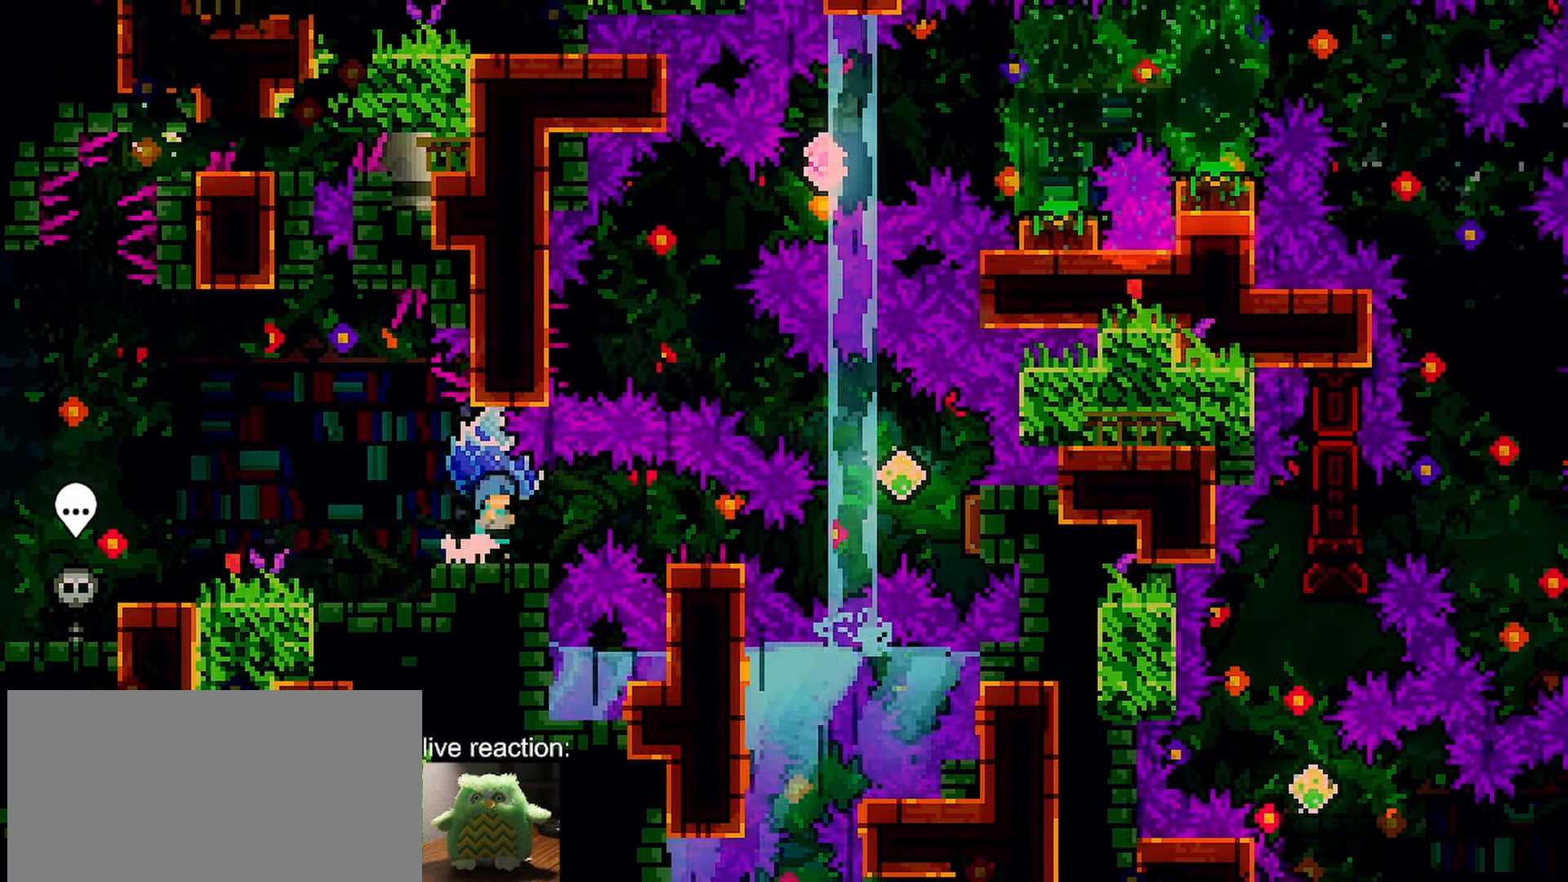
{"keys": ["dash", "down", "grab", "right"], "events": [[317, "dash", "down"]]}
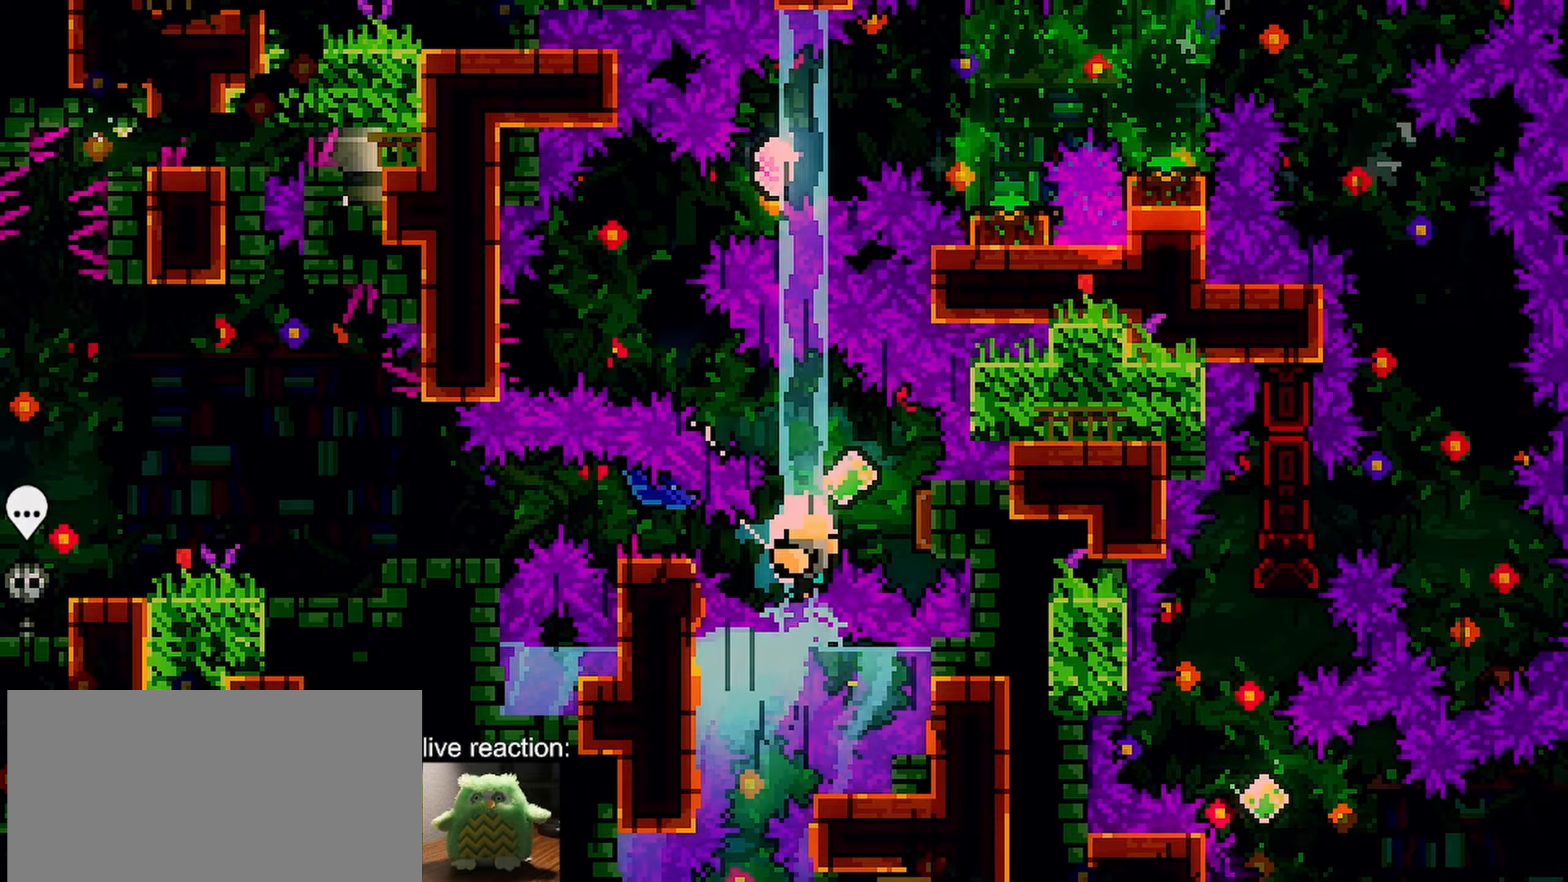
{"keys": [], "events": [[133, "dash", "up"], [133, "grab", "up"], [183, "down", "up"], [183, "right", "up"]]}
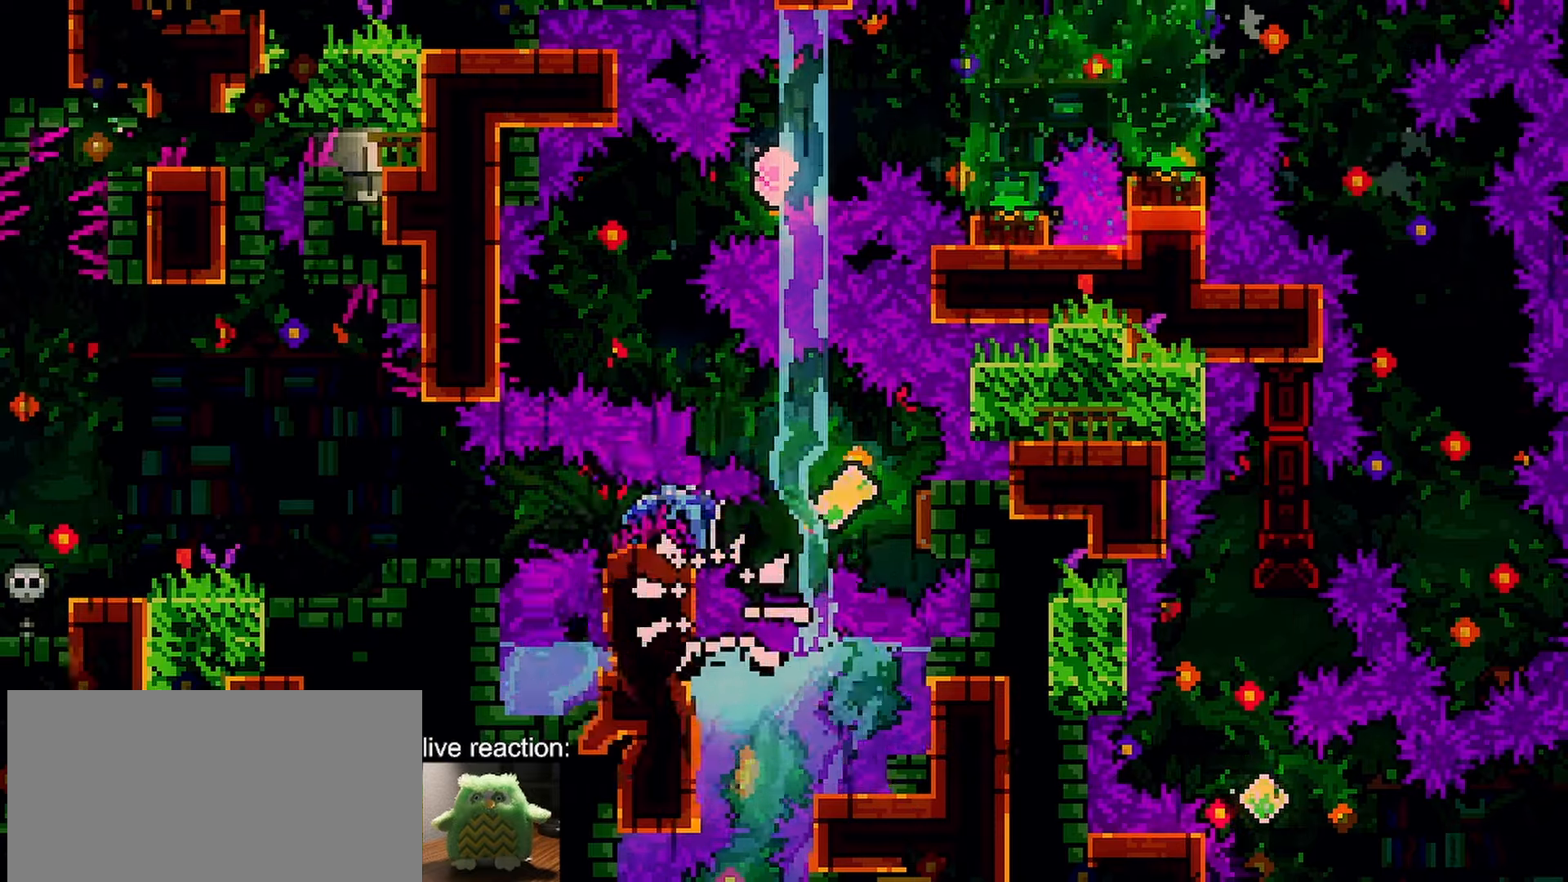
{"keys": [], "events": []}
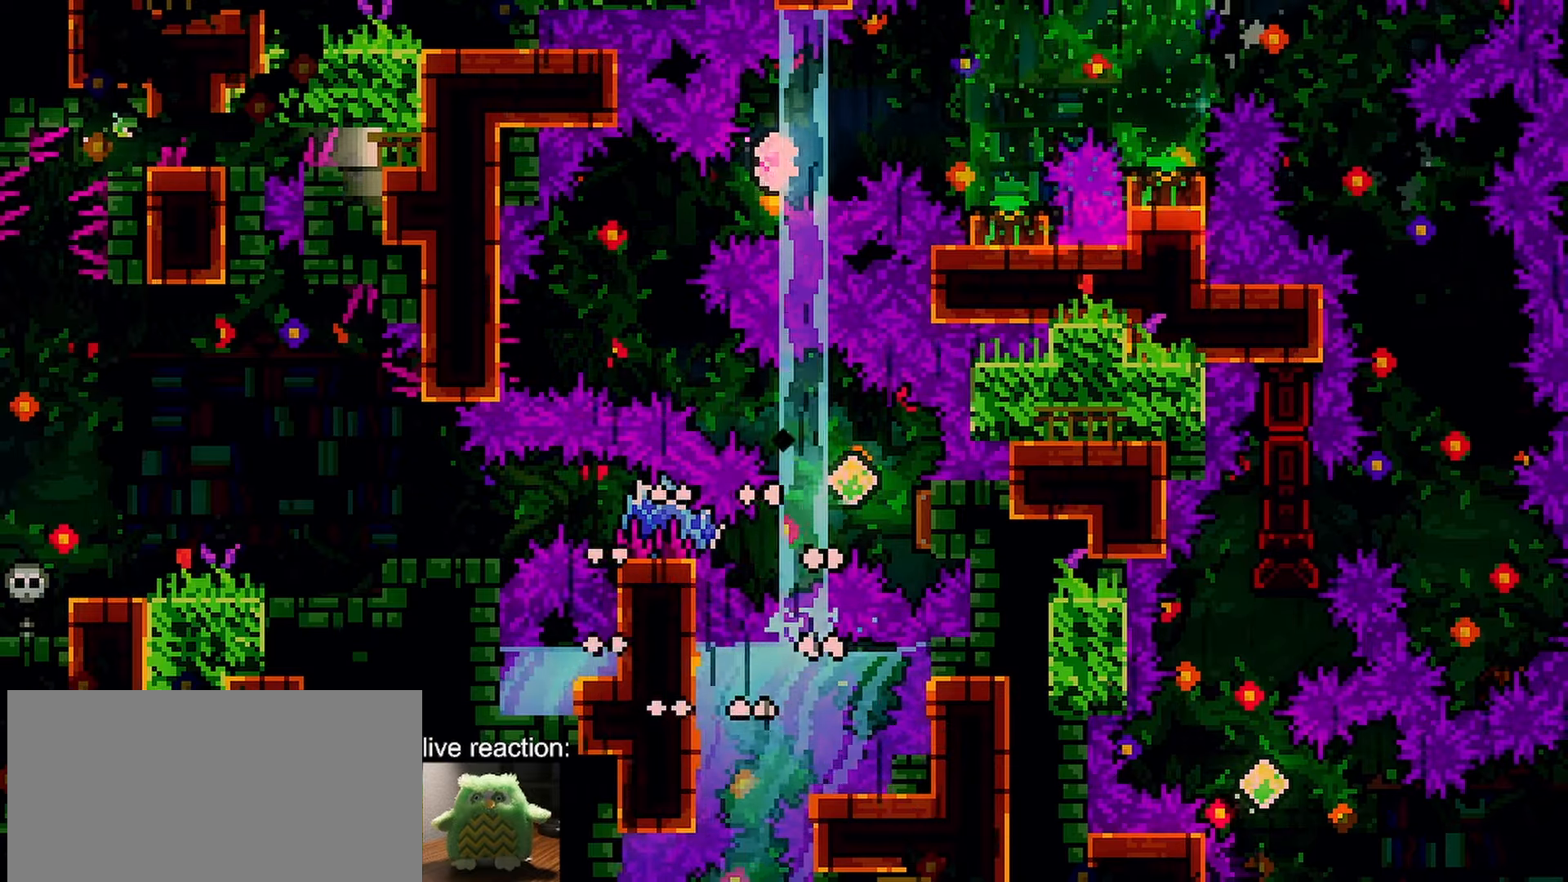
{"keys": [], "events": []}
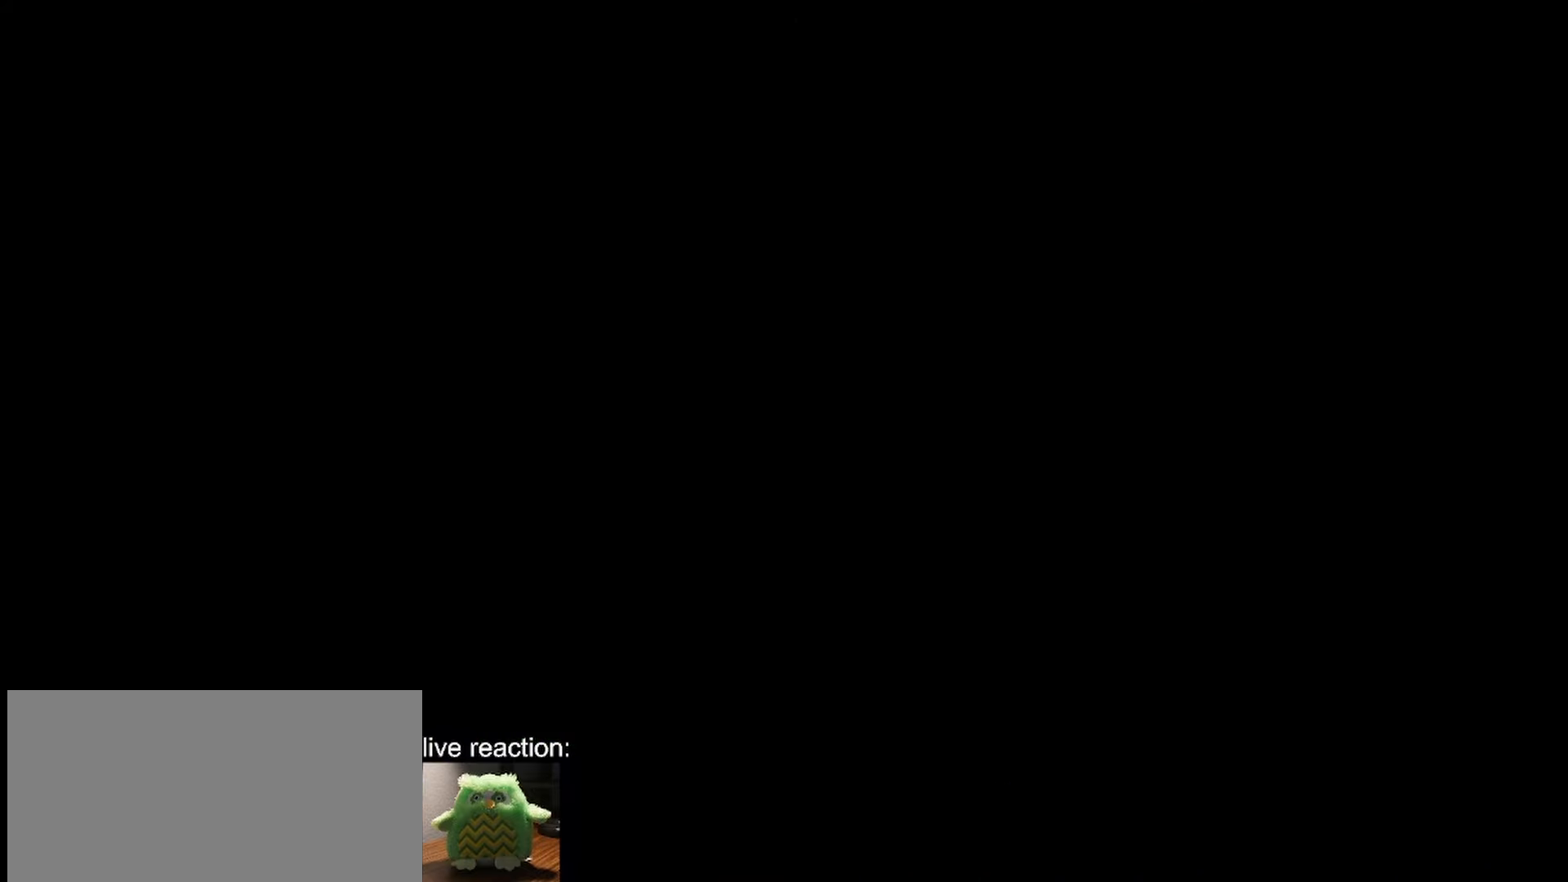
{"keys": ["grab"], "events": [[167, "grab", "down"]]}
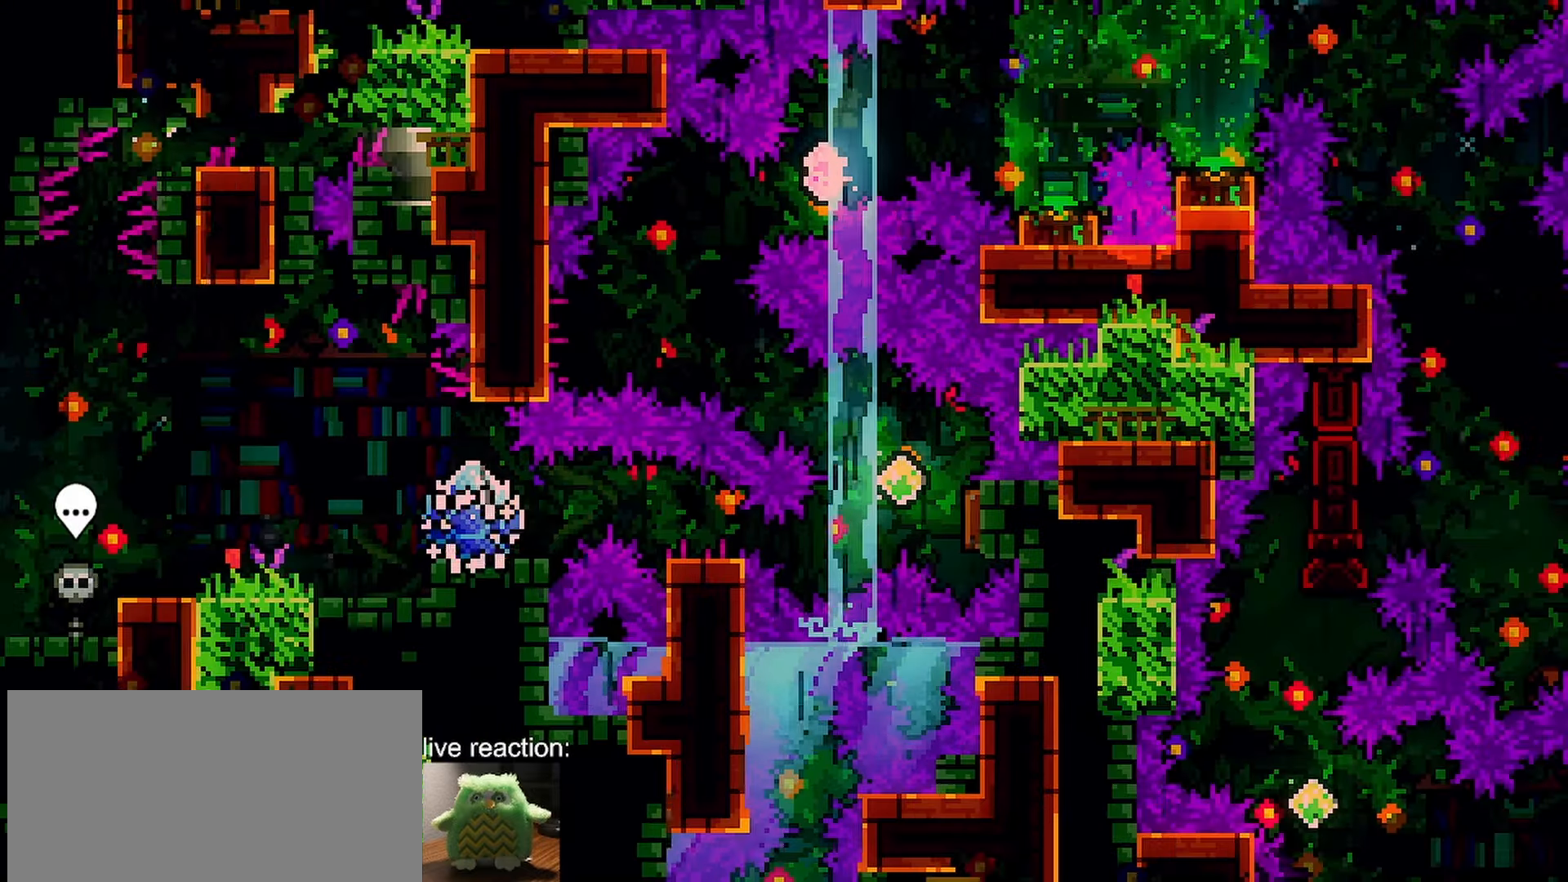
{"keys": [], "events": [[400, "grab", "up"]]}
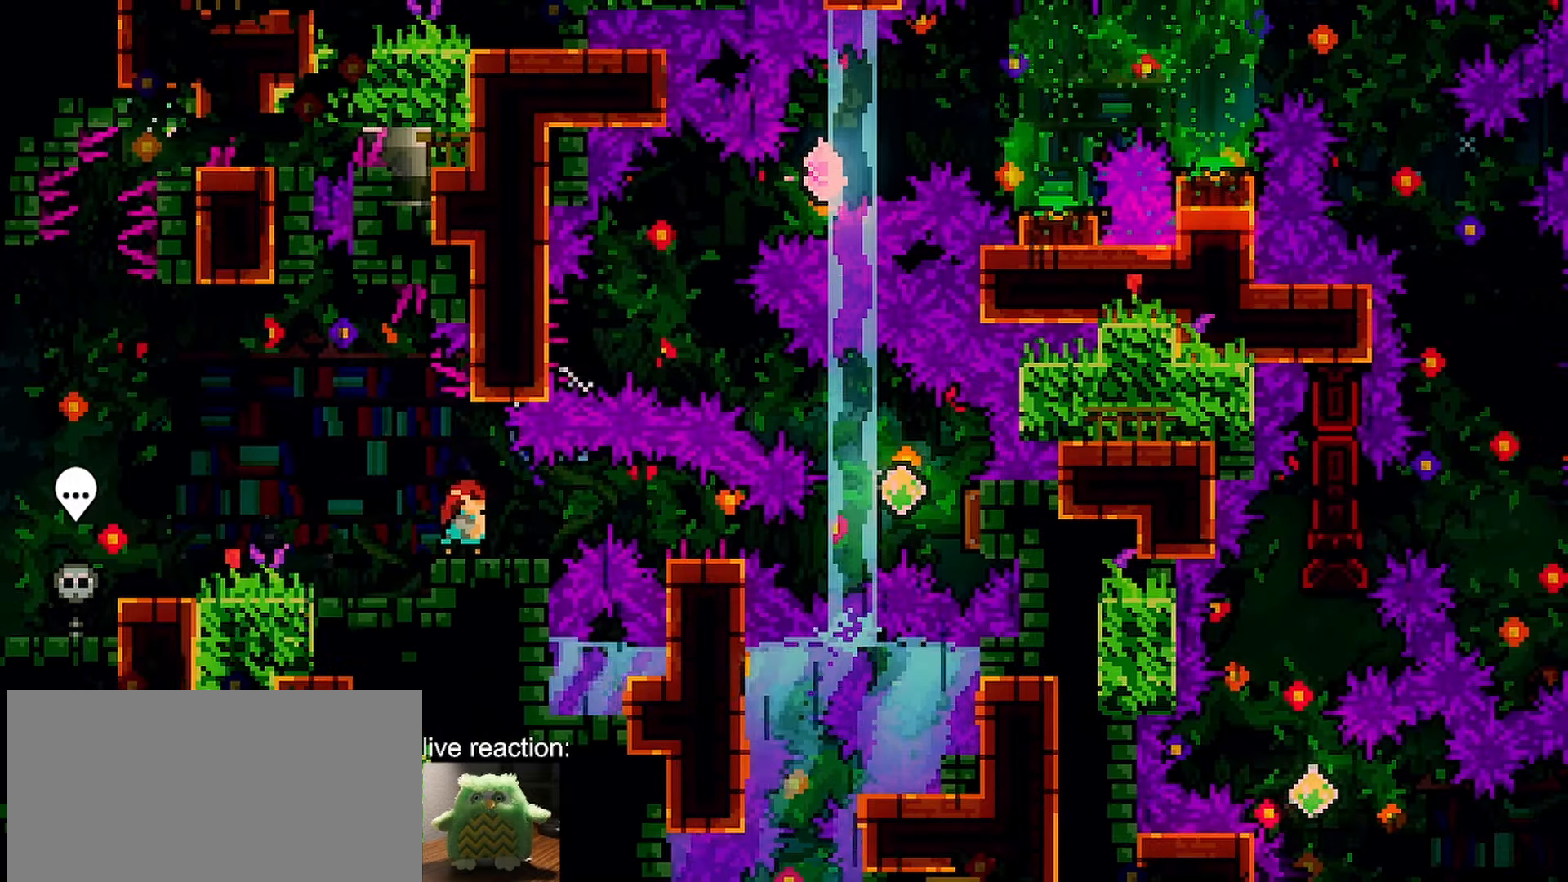
{"keys": ["demo", "right"], "events": [[33, "demo", "down"], [83, "jump", "down"], [83, "right", "down"], [133, "demo", "up"], [133, "jump", "up"], [317, "demo", "down"], [450, "demo", "up"], [500, "demo", "down"]]}
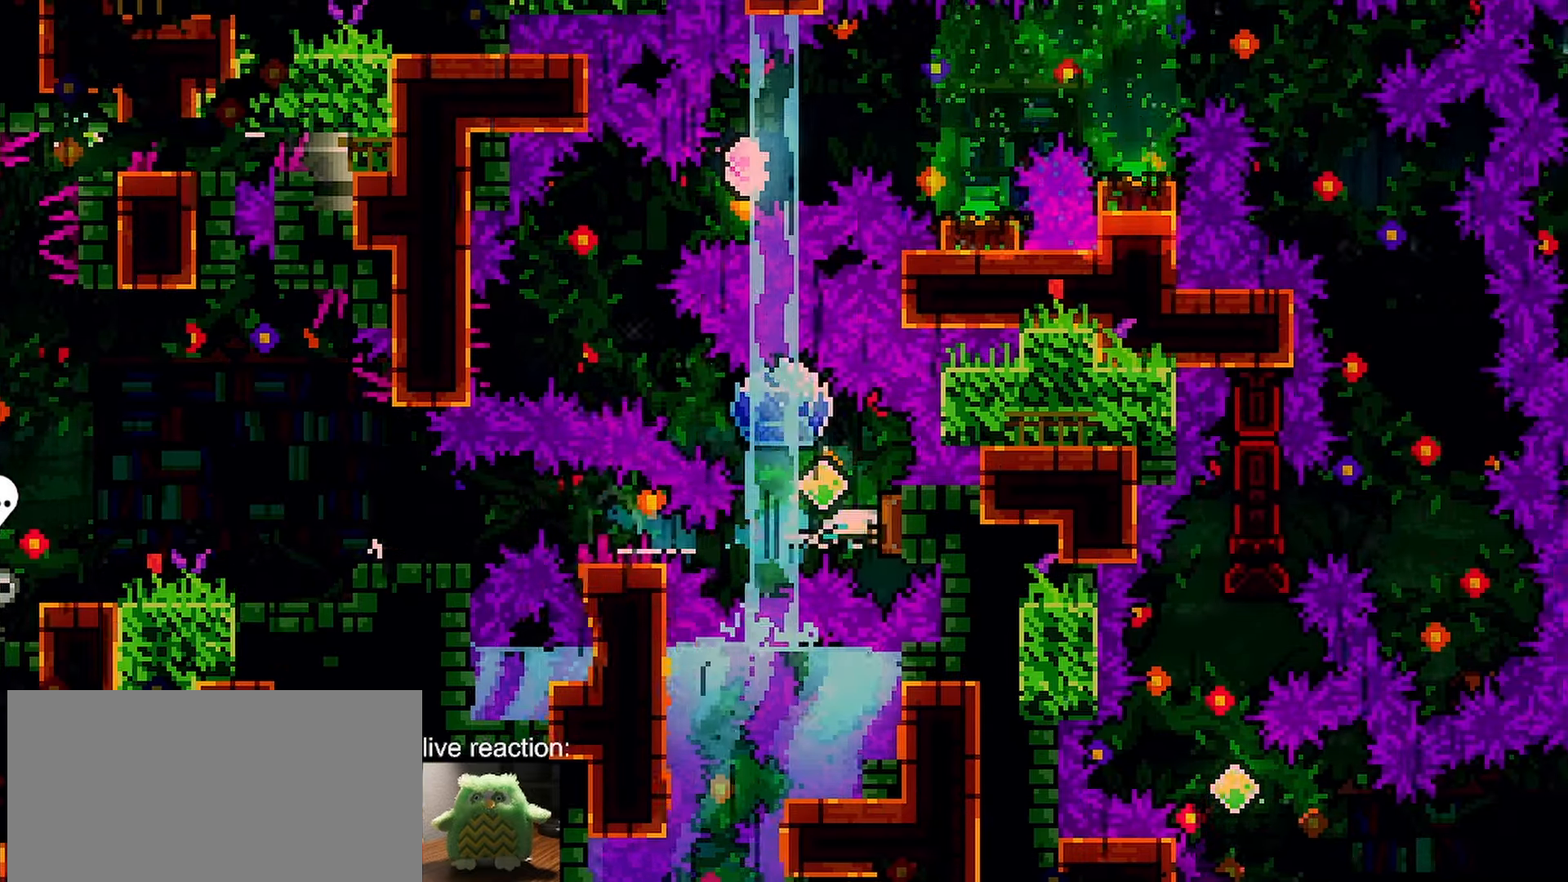
{"keys": ["grab", "left"], "events": [[100, "grab", "down"], [333, "demo", "up"], [333, "left", "down"], [333, "right", "up"]]}
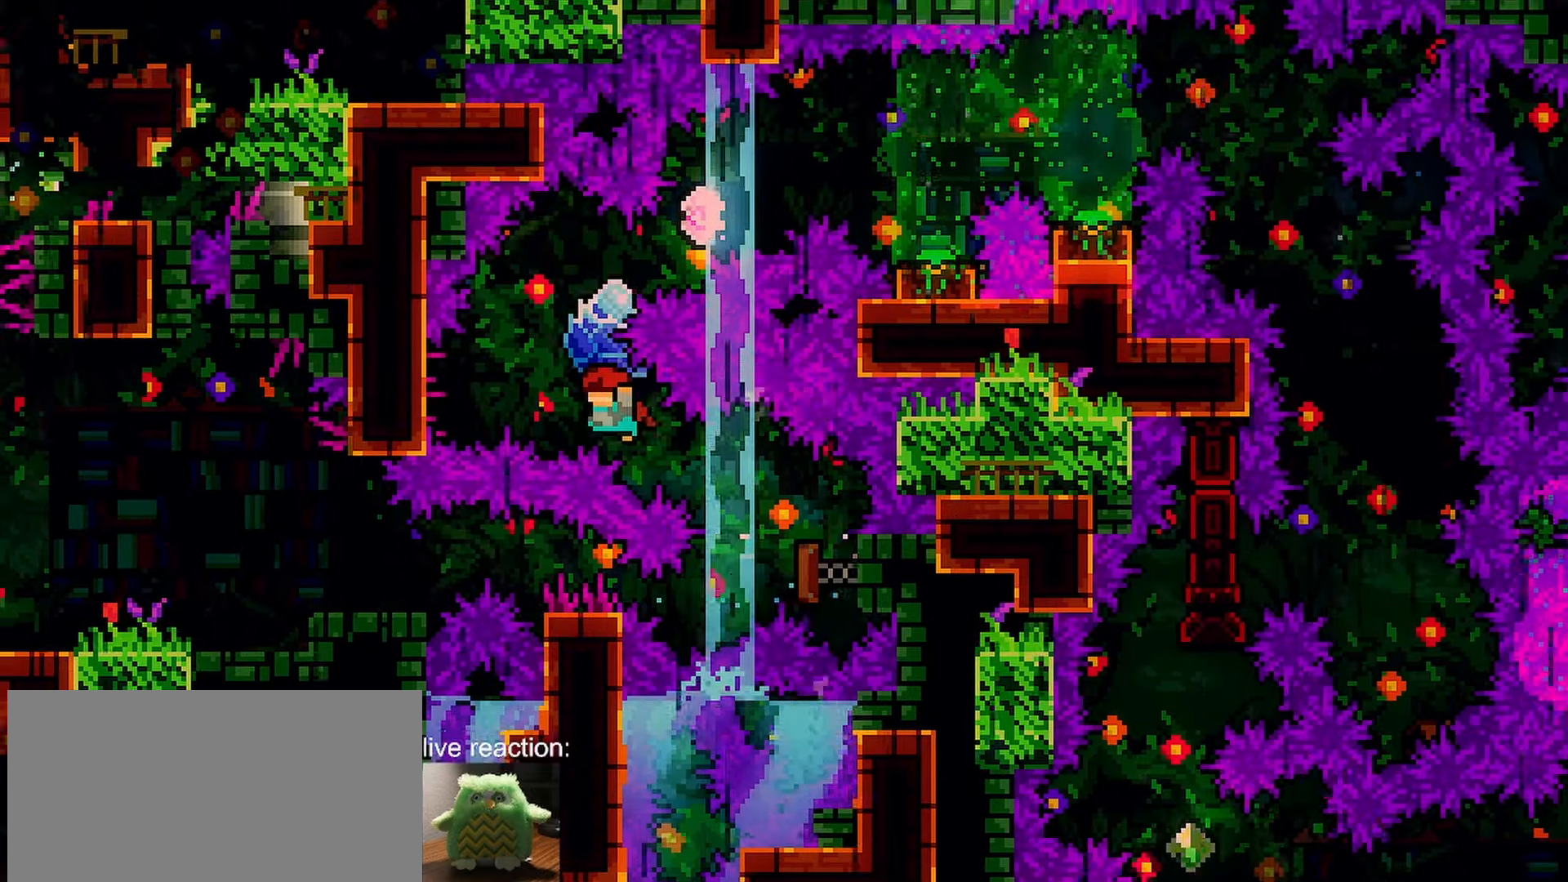
{"keys": ["grab", "jump"], "events": [[250, "jump", "down"], [250, "right", "down"], [300, "left", "up"], [483, "right", "up"]]}
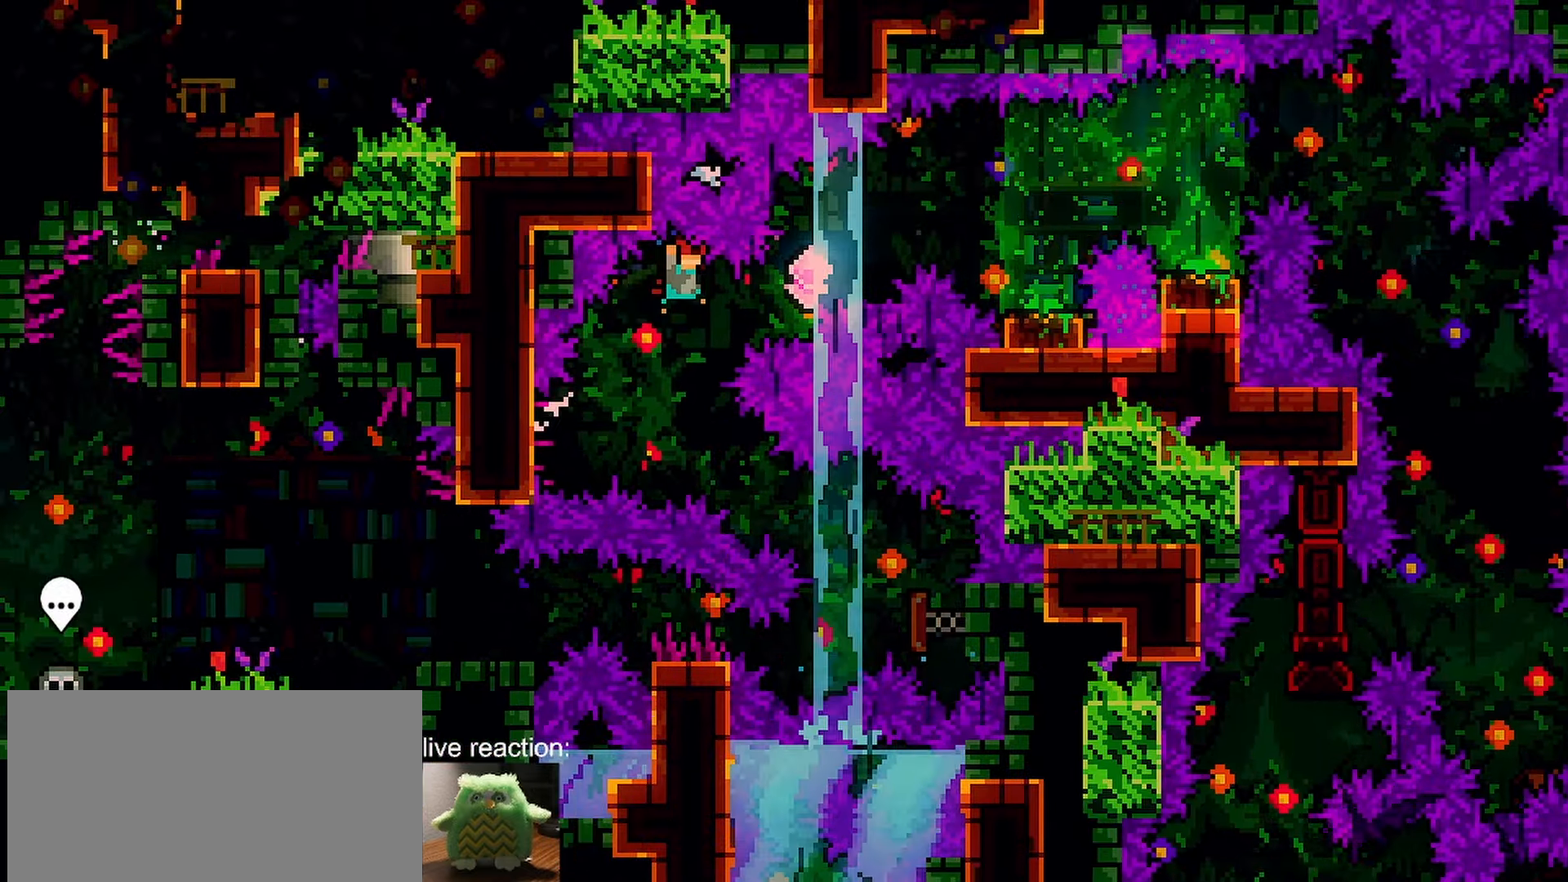
{"keys": ["demo", "grab", "right", "up"], "events": [[83, "right", "down"], [167, "up", "down"], [267, "demo", "down"], [267, "grab", "up"], [267, "jump", "up"], [317, "grab", "down"]]}
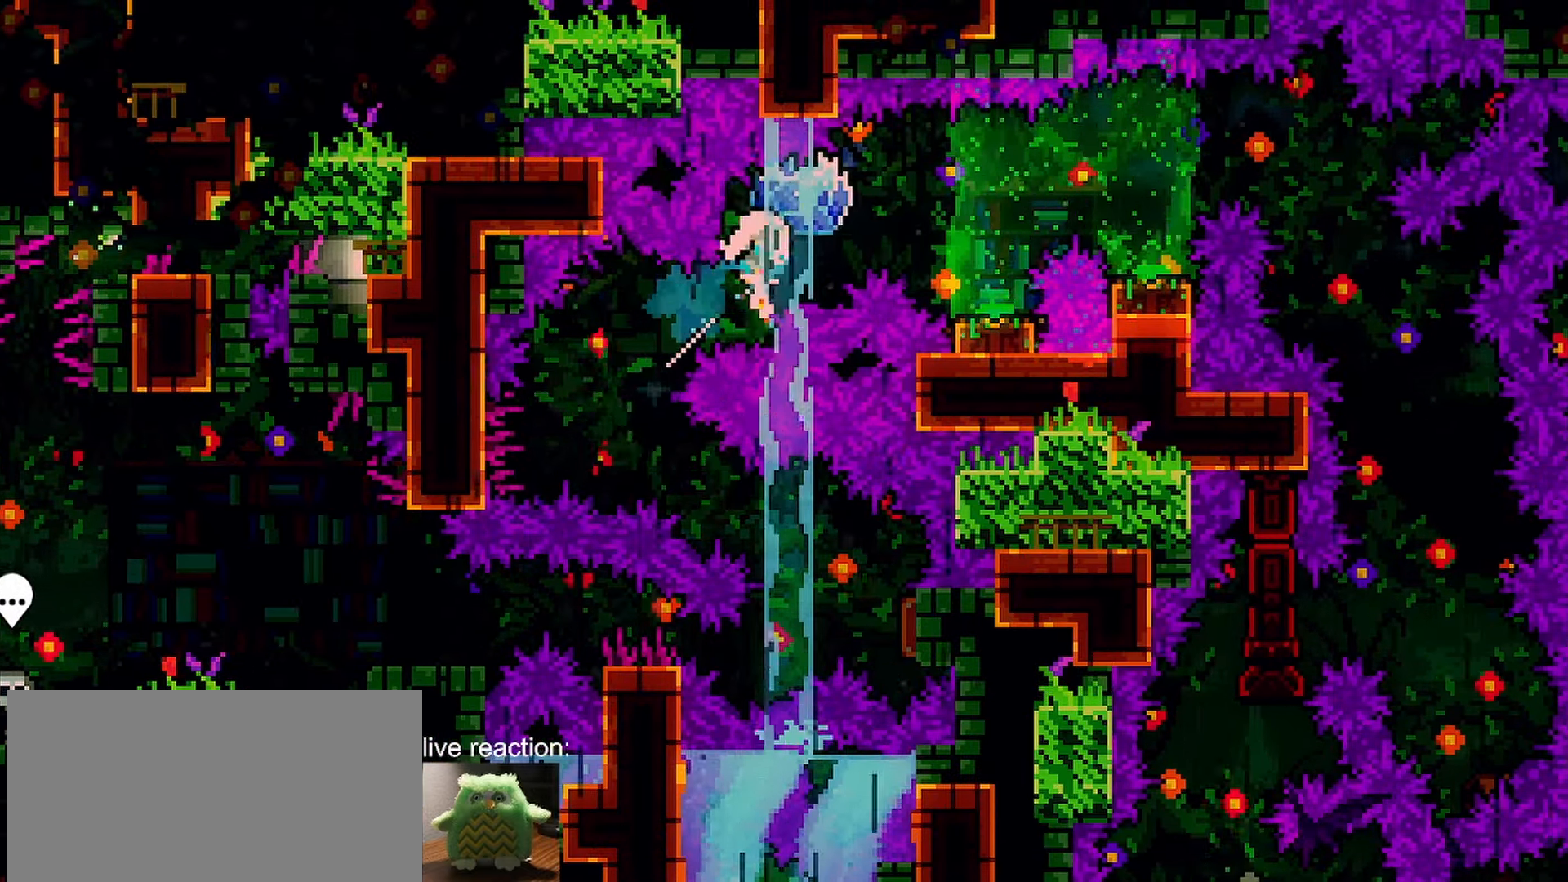
{"keys": ["grab", "right"], "events": [[100, "up", "up"], [283, "demo", "up"]]}
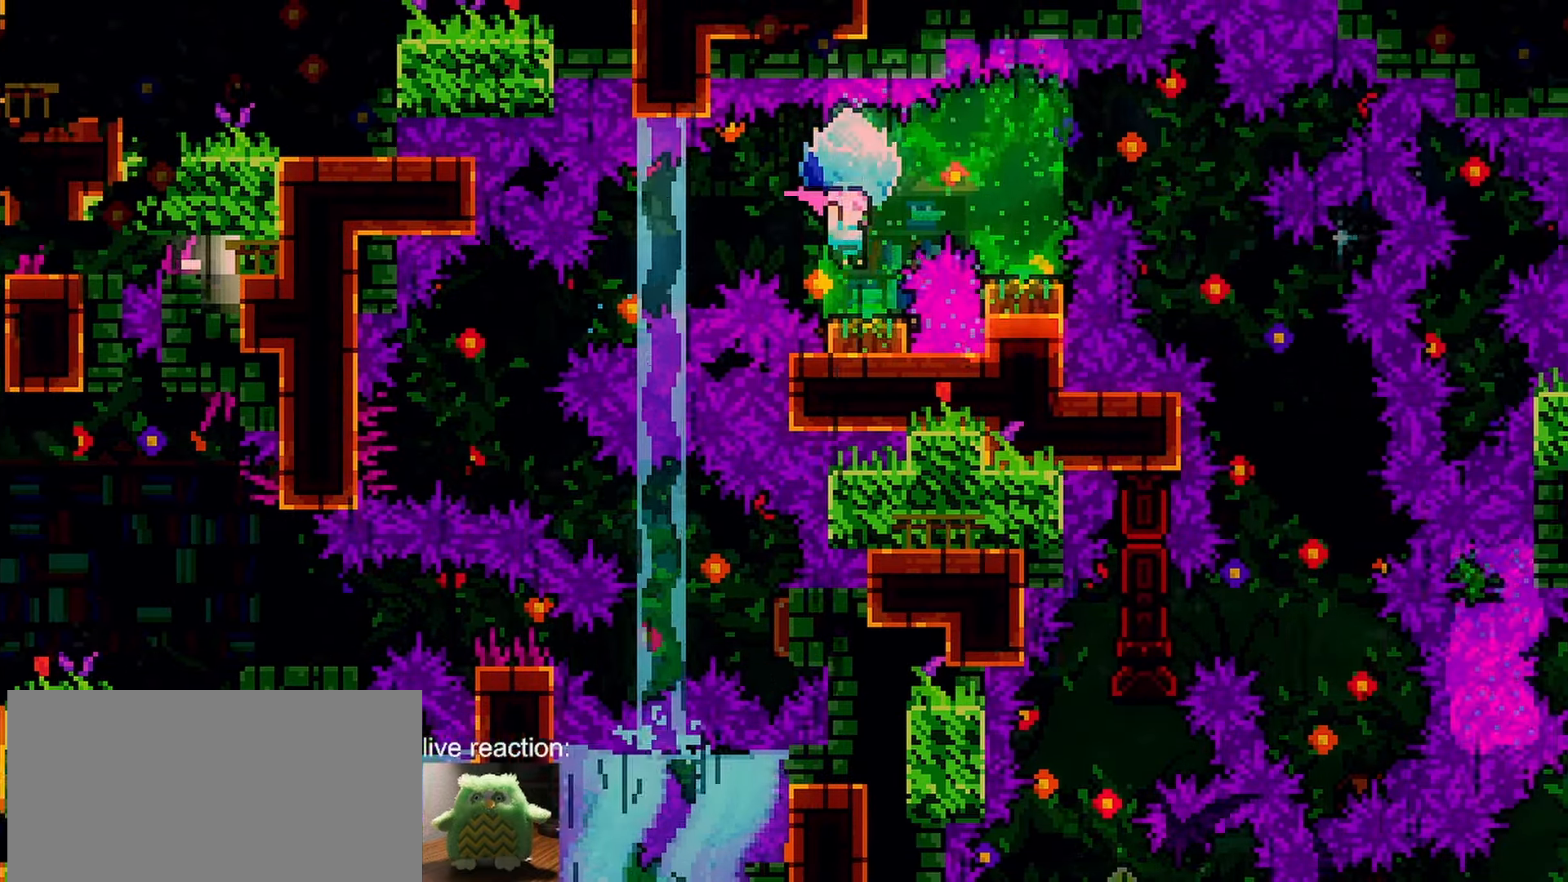
{"keys": ["grab", "jump", "right"], "events": [[17, "right", "up"], [67, "jump", "down"], [150, "right", "down"]]}
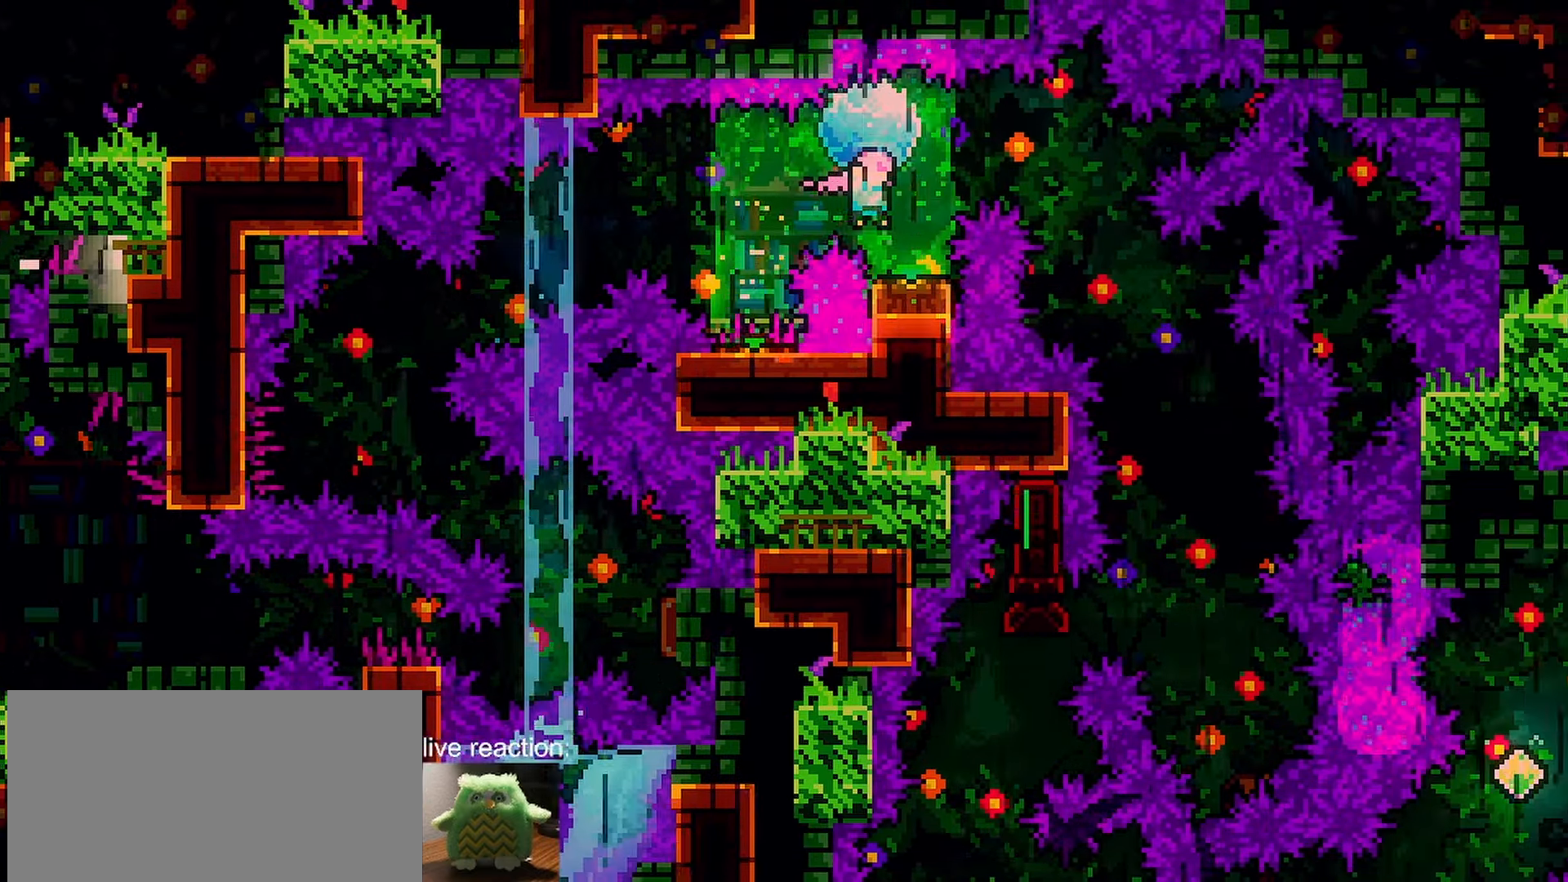
{"keys": ["grab", "jump", "right"], "events": [[83, "jump", "up"], [133, "jump", "down"], [133, "right", "up"], [167, "right", "down"]]}
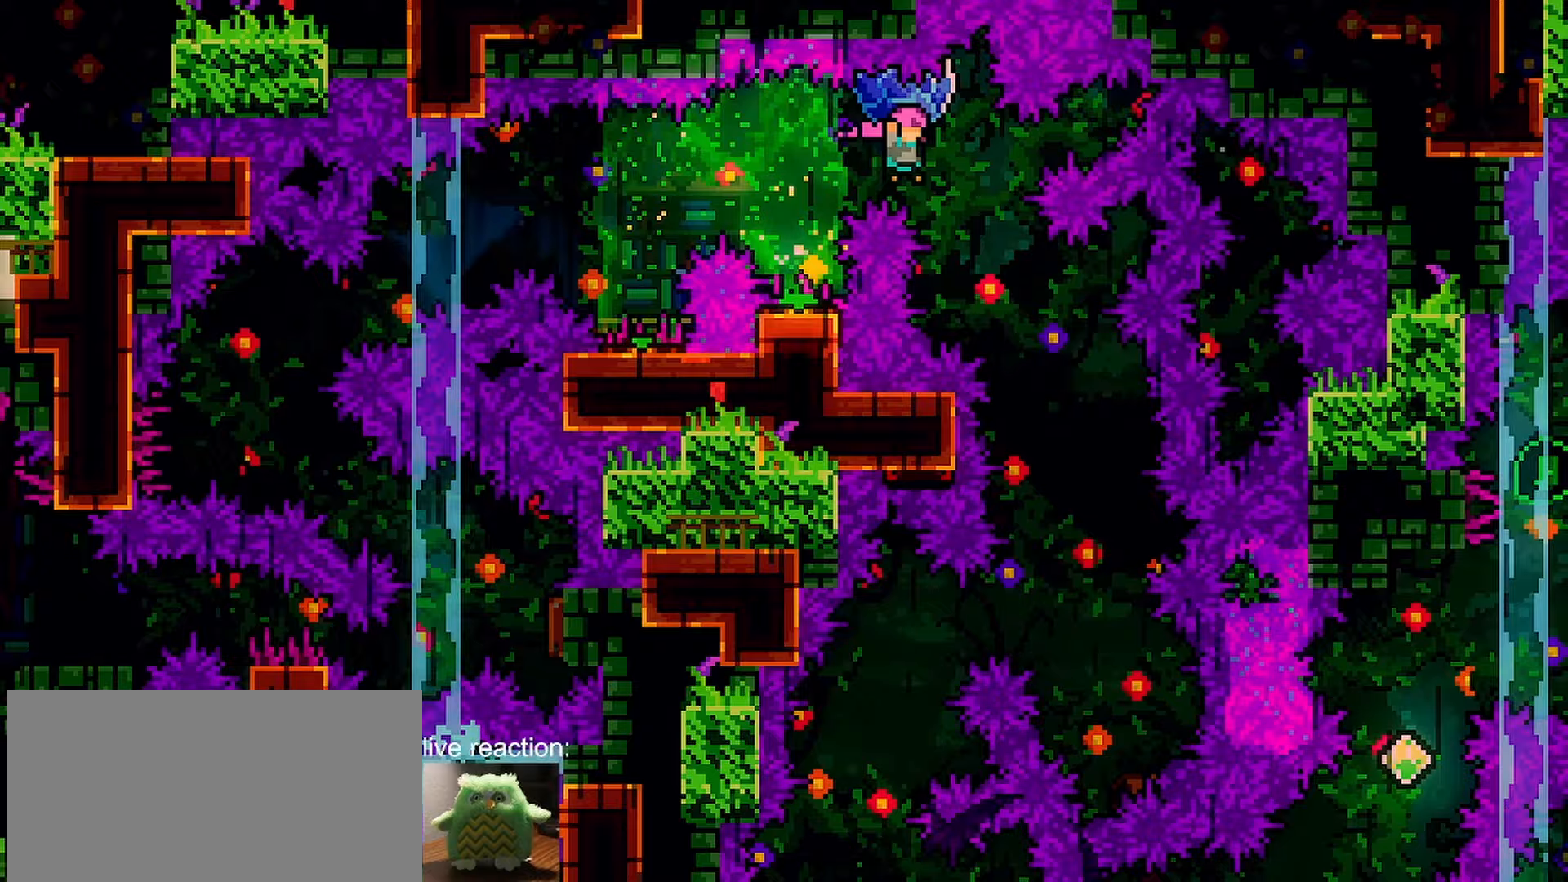
{"keys": ["grab", "jump", "right"], "events": []}
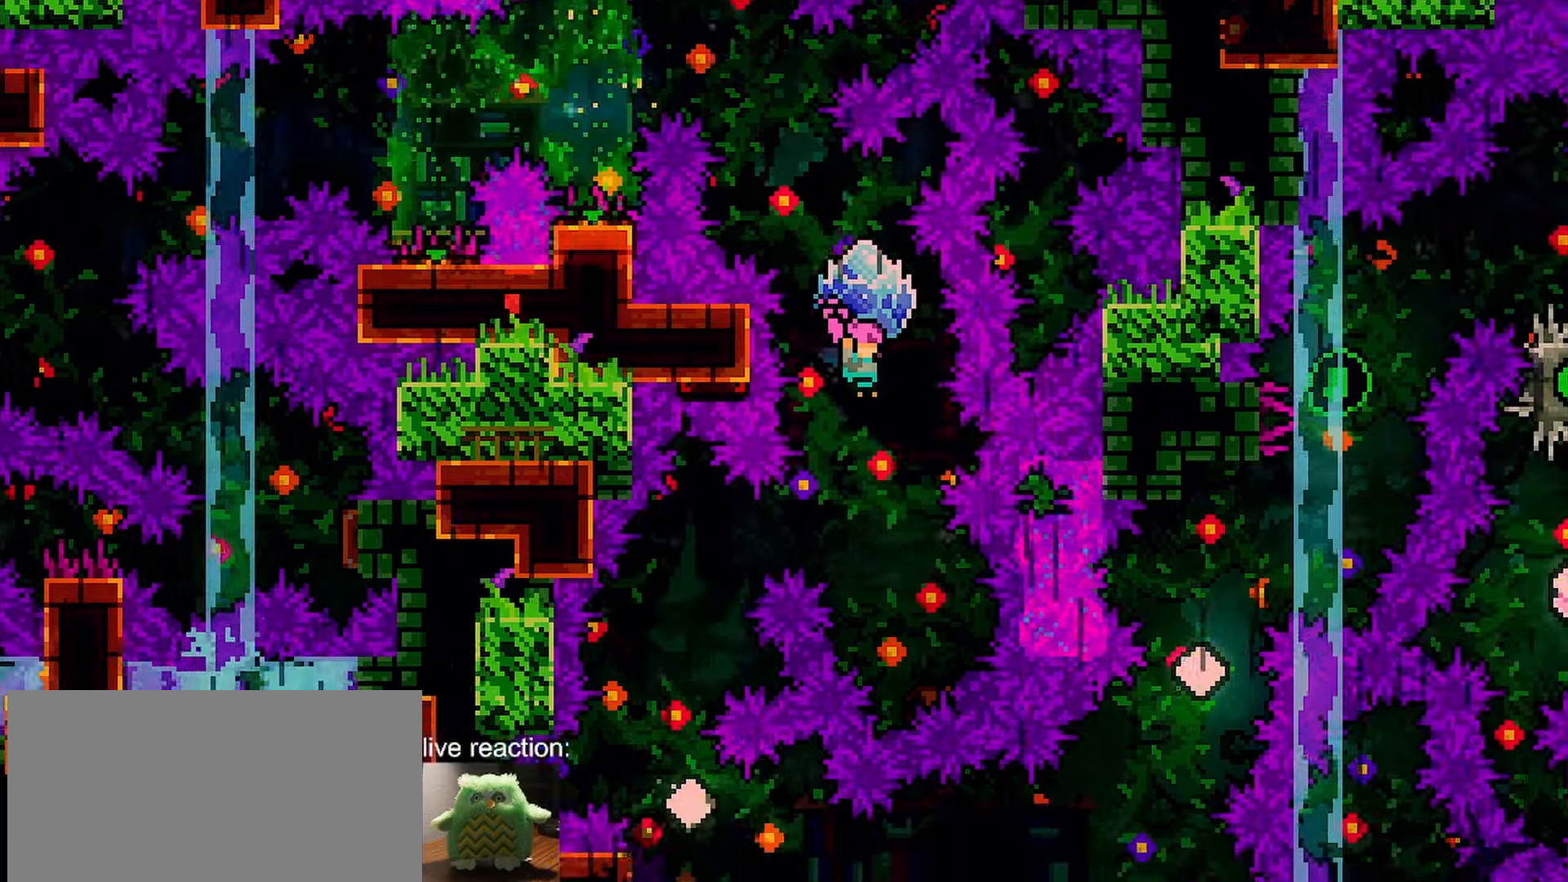
{"keys": ["dash", "down"], "events": [[67, "down", "down"], [117, "grab", "up"], [117, "jump", "up"], [117, "right", "up"], [200, "dash", "down"], [200, "down", "up"], [200, "left", "down"], [383, "dash", "up"], [383, "left", "up"], [433, "down", "down"], [483, "dash", "down"]]}
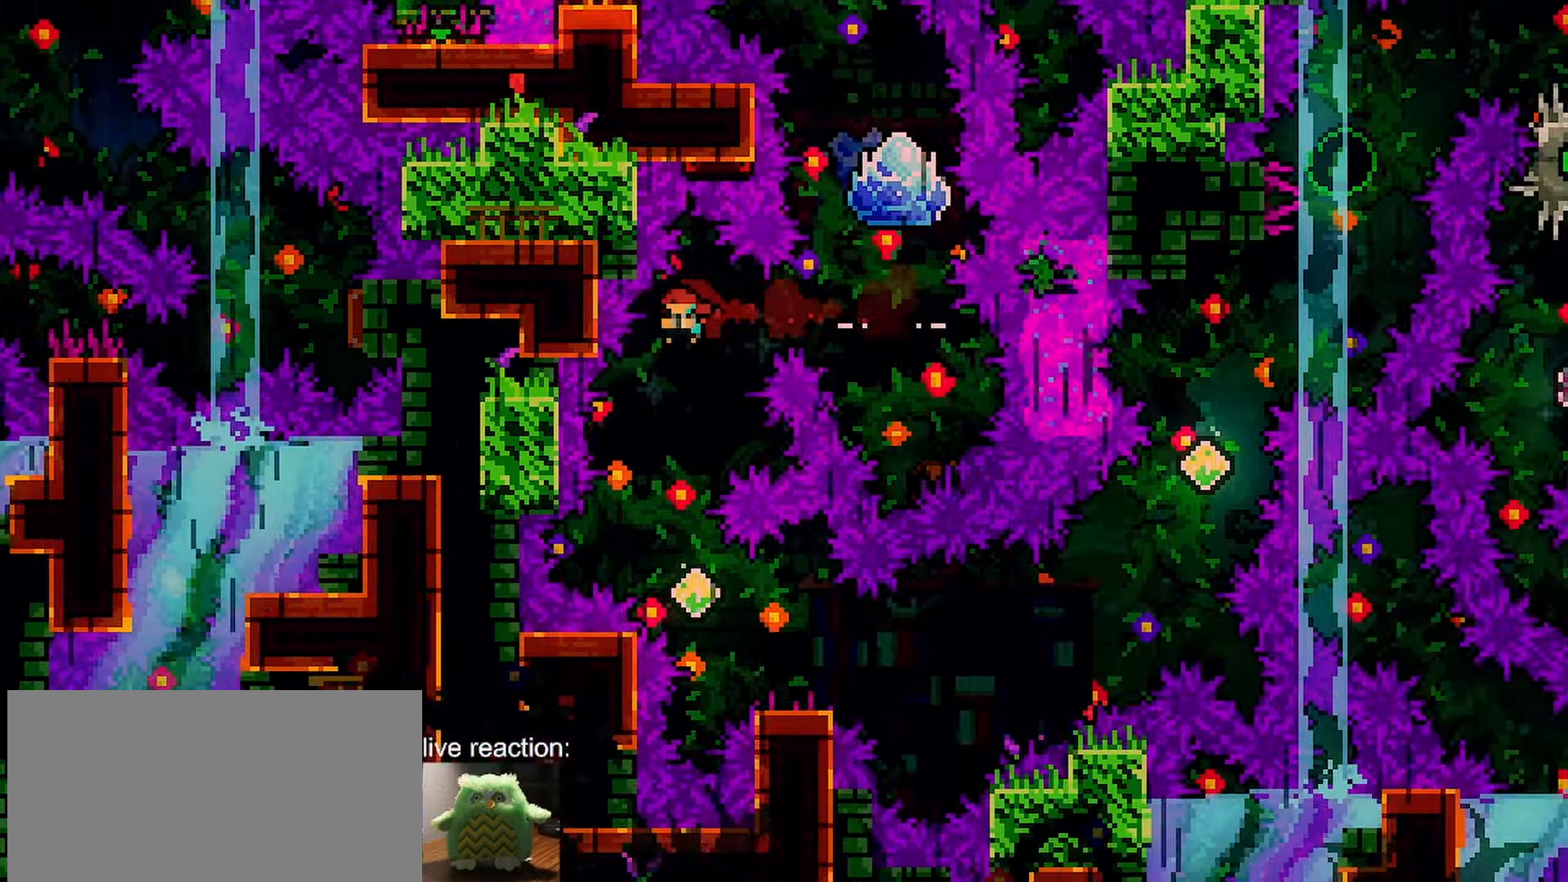
{"keys": ["jump", "right"], "events": [[133, "down", "up"], [167, "dash", "up"], [317, "dash", "down"], [317, "down", "down"], [317, "right", "down"], [500, "dash", "up"], [500, "down", "up"], [500, "jump", "down"]]}
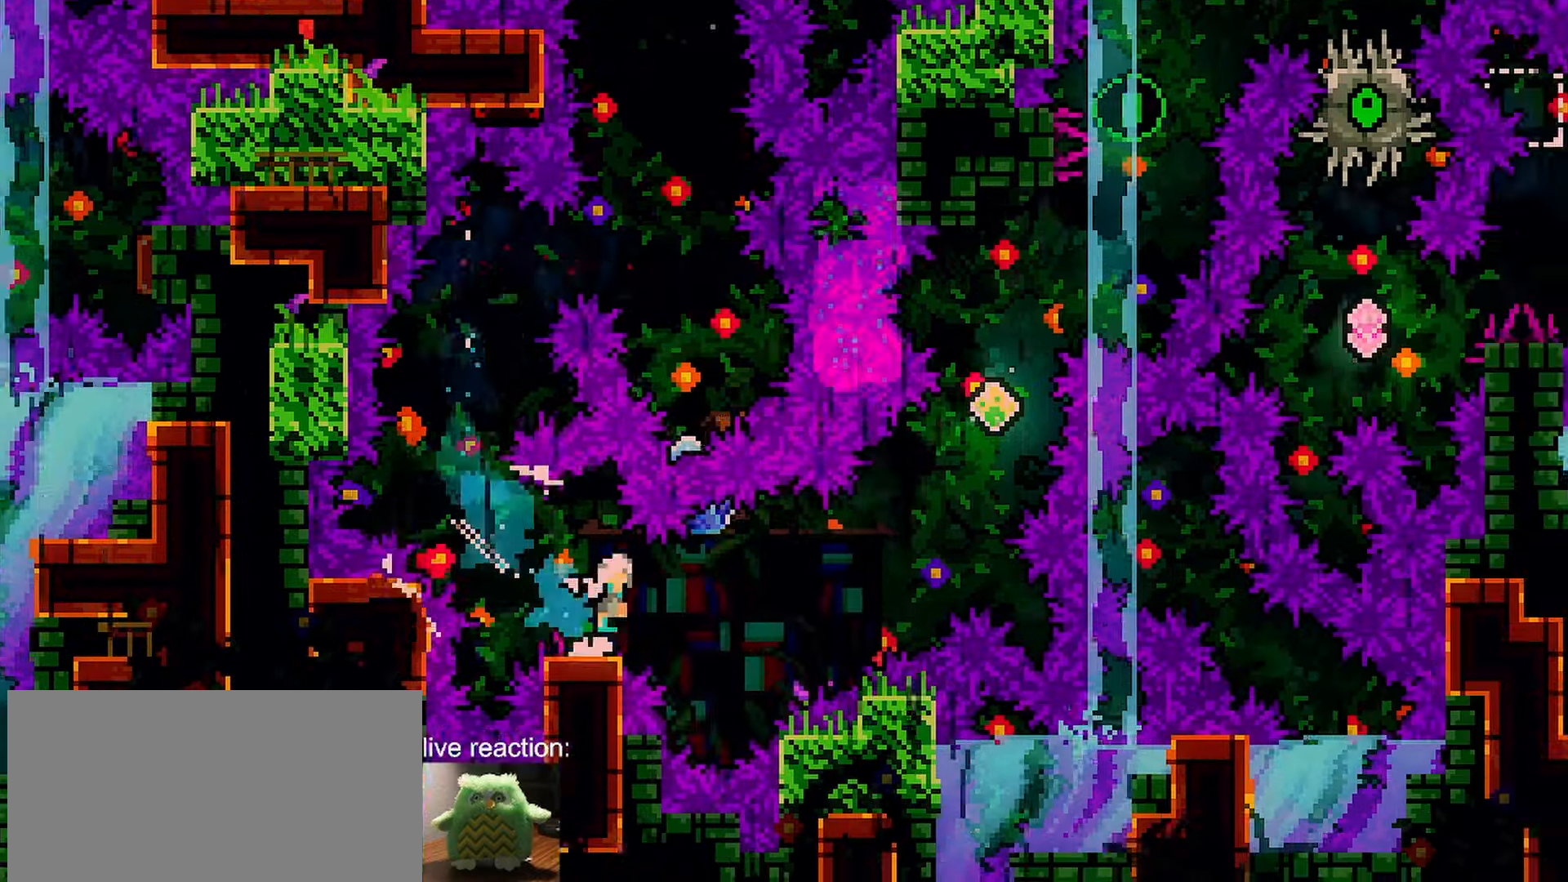
{"keys": ["down", "grab", "jump"], "events": [[50, "grab", "down"], [50, "right", "up"], [183, "down", "down"]]}
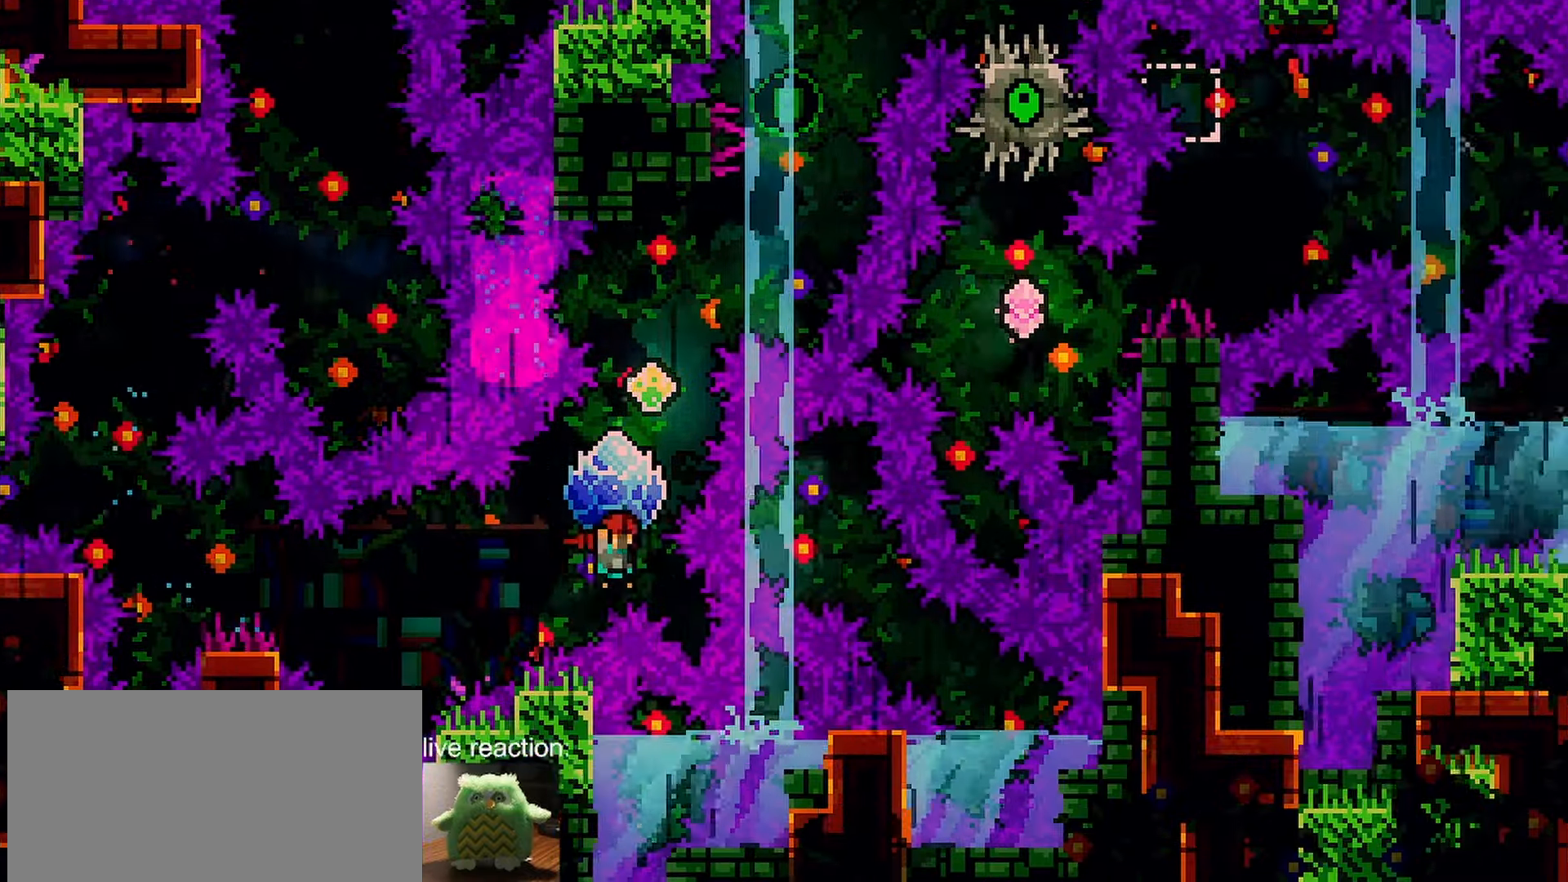
{"keys": ["down", "grab"], "events": [[17, "jump", "up"], [67, "down", "up"], [67, "grab", "up"], [117, "dash", "down"], [117, "up", "down"], [250, "grab", "down"], [350, "up", "up"], [433, "dash", "up"], [483, "down", "down"]]}
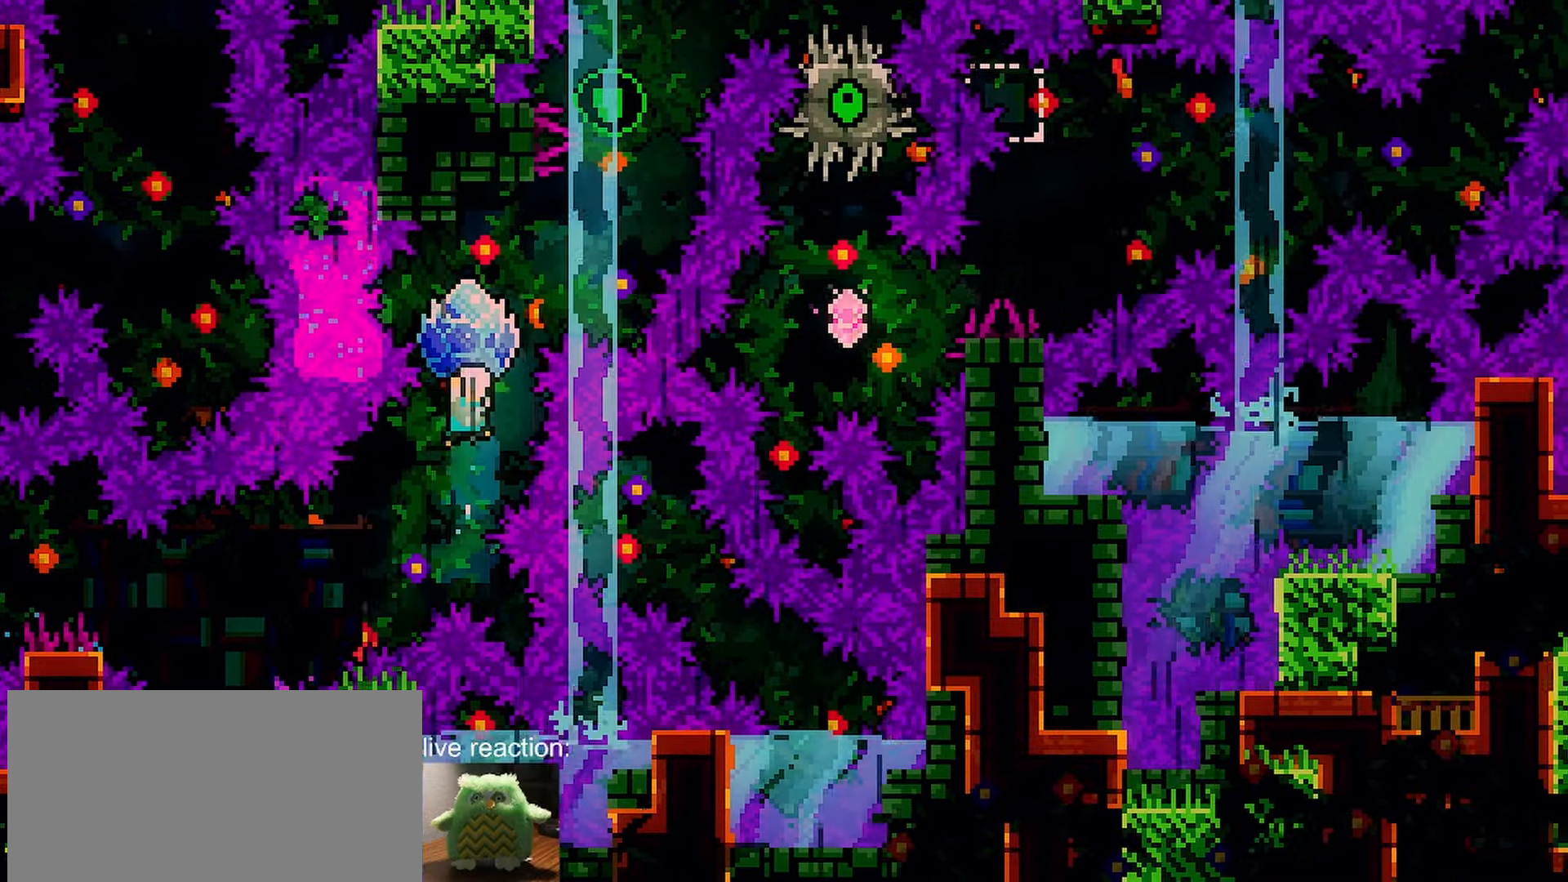
{"keys": ["grab", "jump", "right"], "events": [[167, "grab", "up"], [217, "down", "up"], [267, "dash", "down"], [267, "up", "down"], [400, "jump", "down"], [400, "up", "up"], [450, "grab", "down"], [450, "right", "down"], [500, "dash", "up"]]}
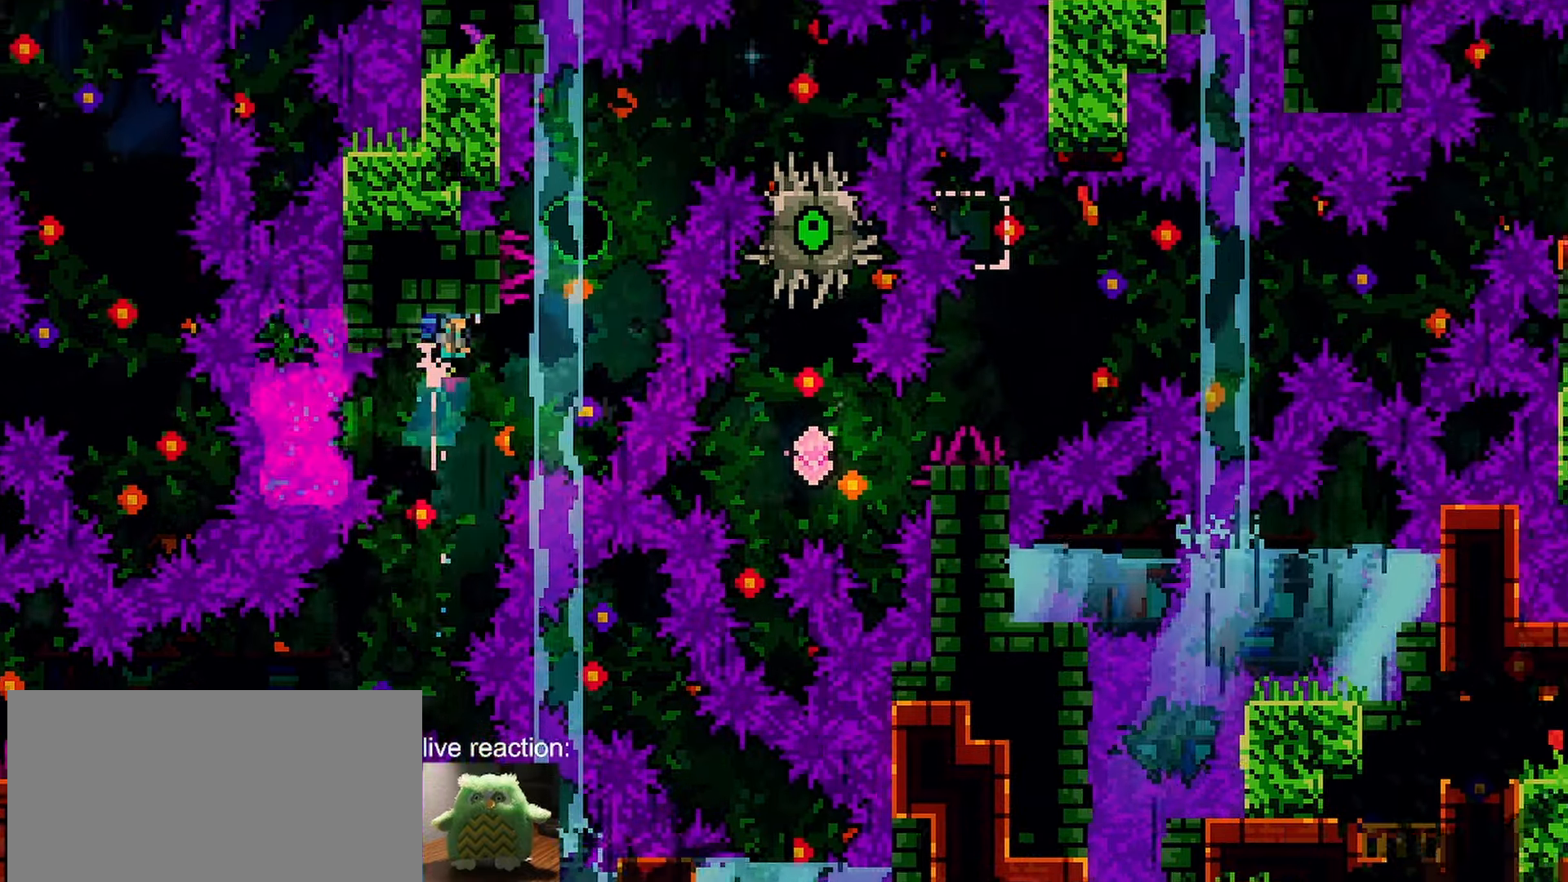
{"keys": ["down", "grab", "jump", "right"], "events": [[333, "down", "down"]]}
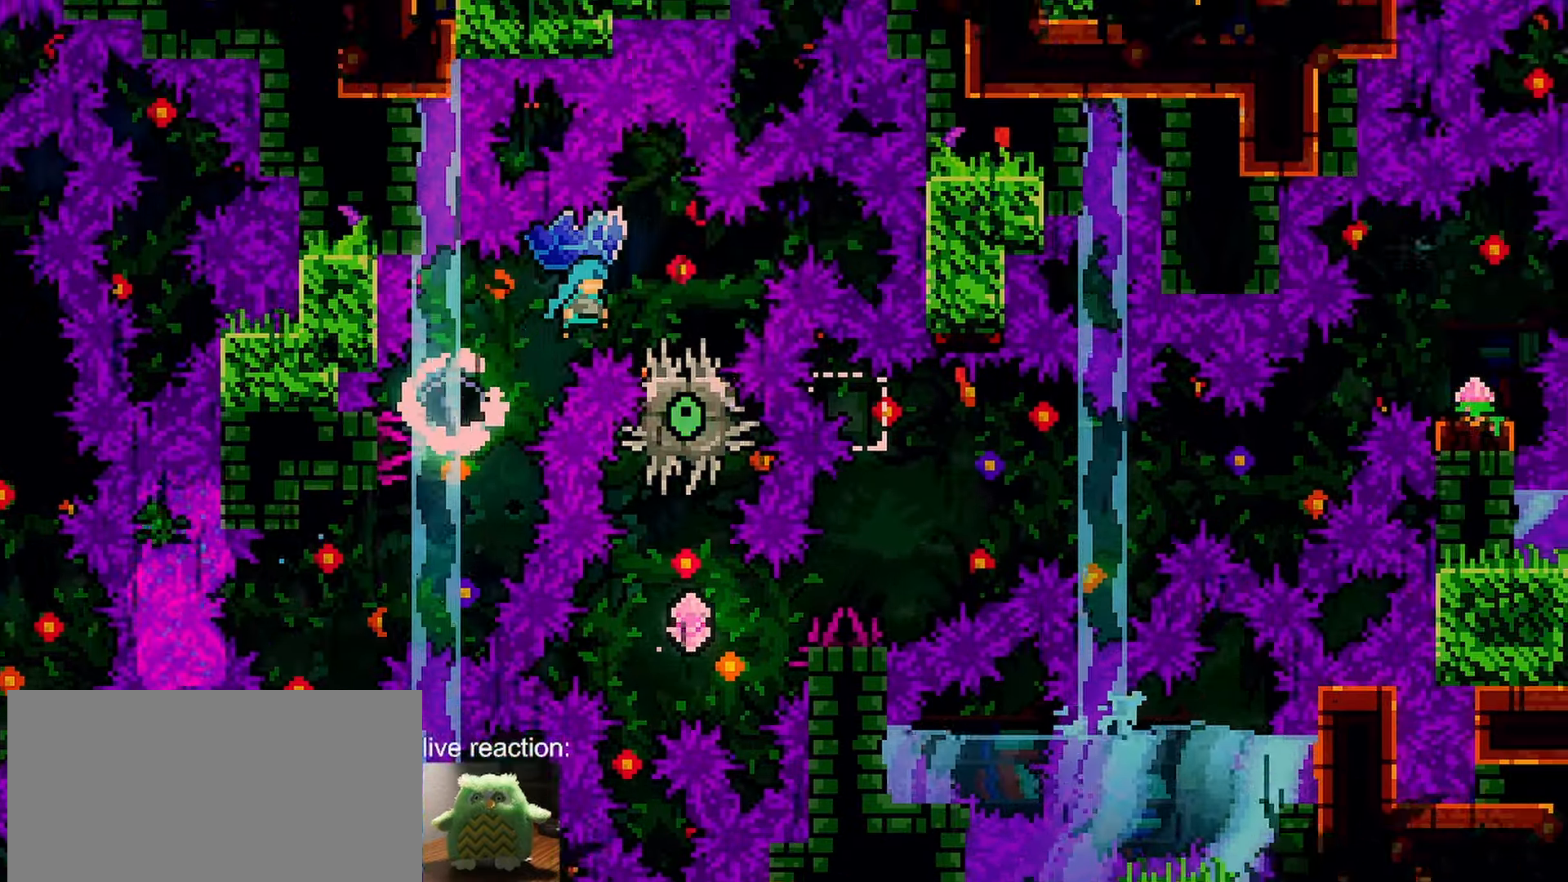
{"keys": ["grab", "jump"], "events": [[17, "grab", "up"], [67, "grab", "down"], [250, "down", "up"], [433, "right", "up"]]}
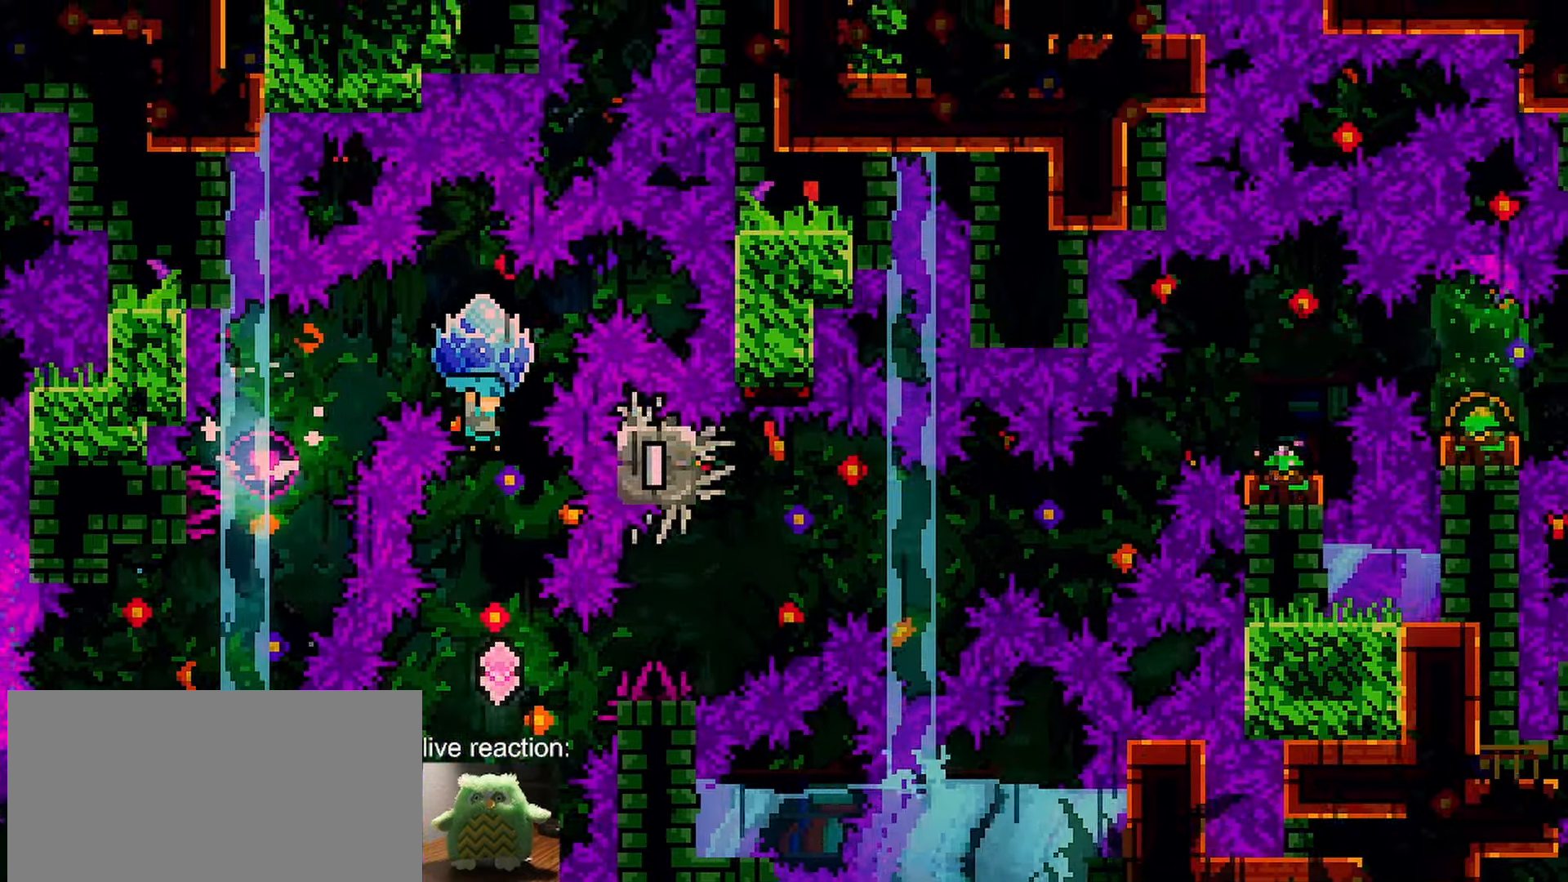
{"keys": ["dash", "grab", "jump", "right"], "events": [[83, "right", "down"], [167, "right", "up"], [367, "grab", "up"], [367, "right", "down"], [400, "dash", "down"], [400, "grab", "down"], [400, "jump", "up"], [500, "jump", "down"]]}
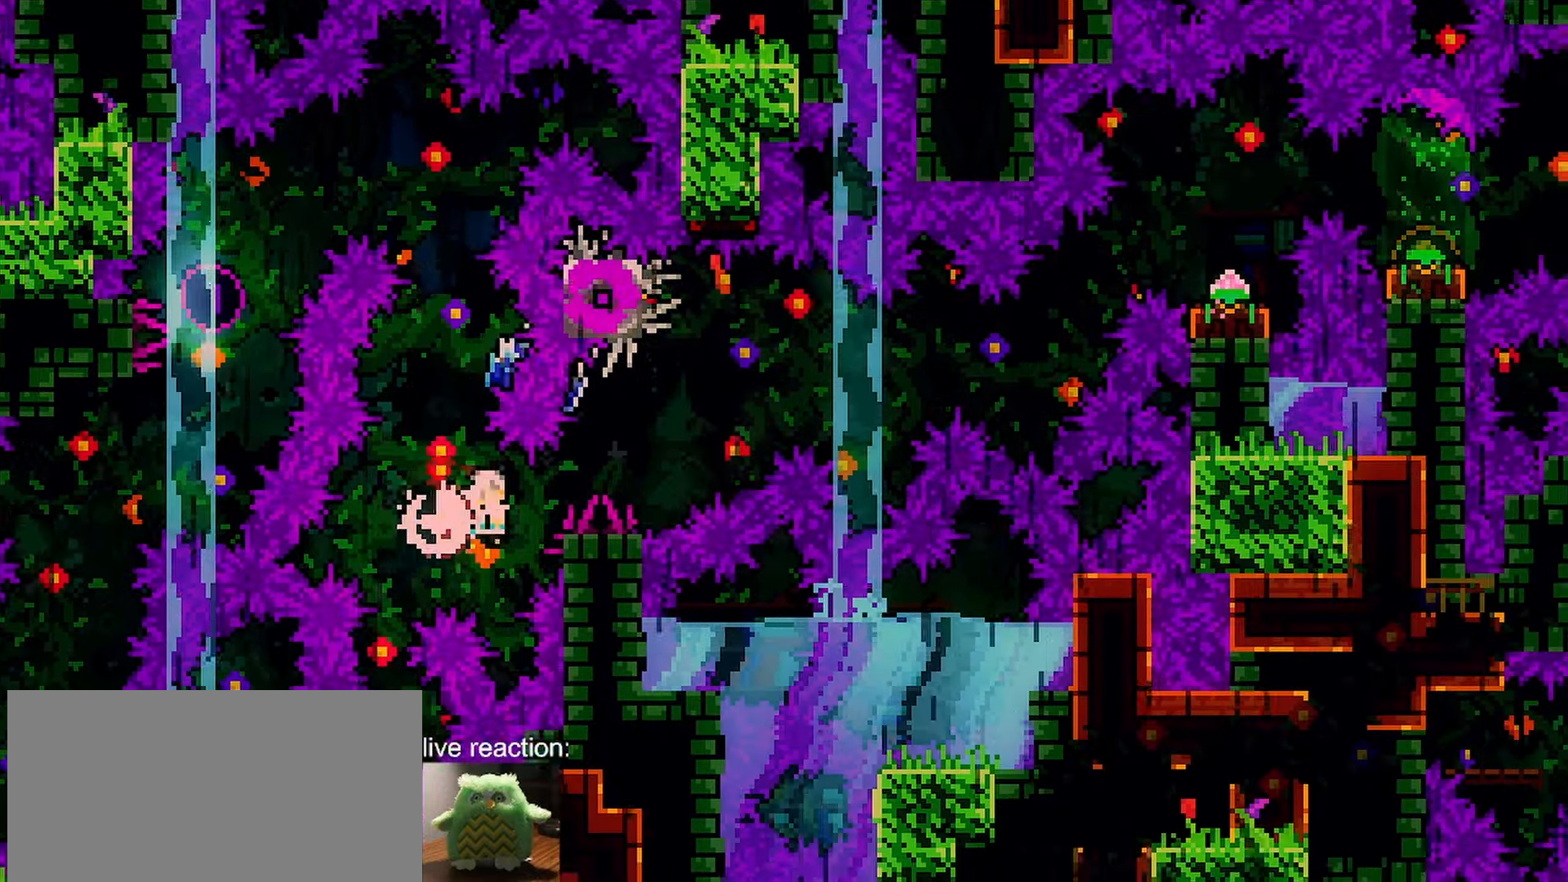
{"keys": ["grab", "jump", "right", "up"], "events": [[100, "dash", "up"], [333, "up", "down"]]}
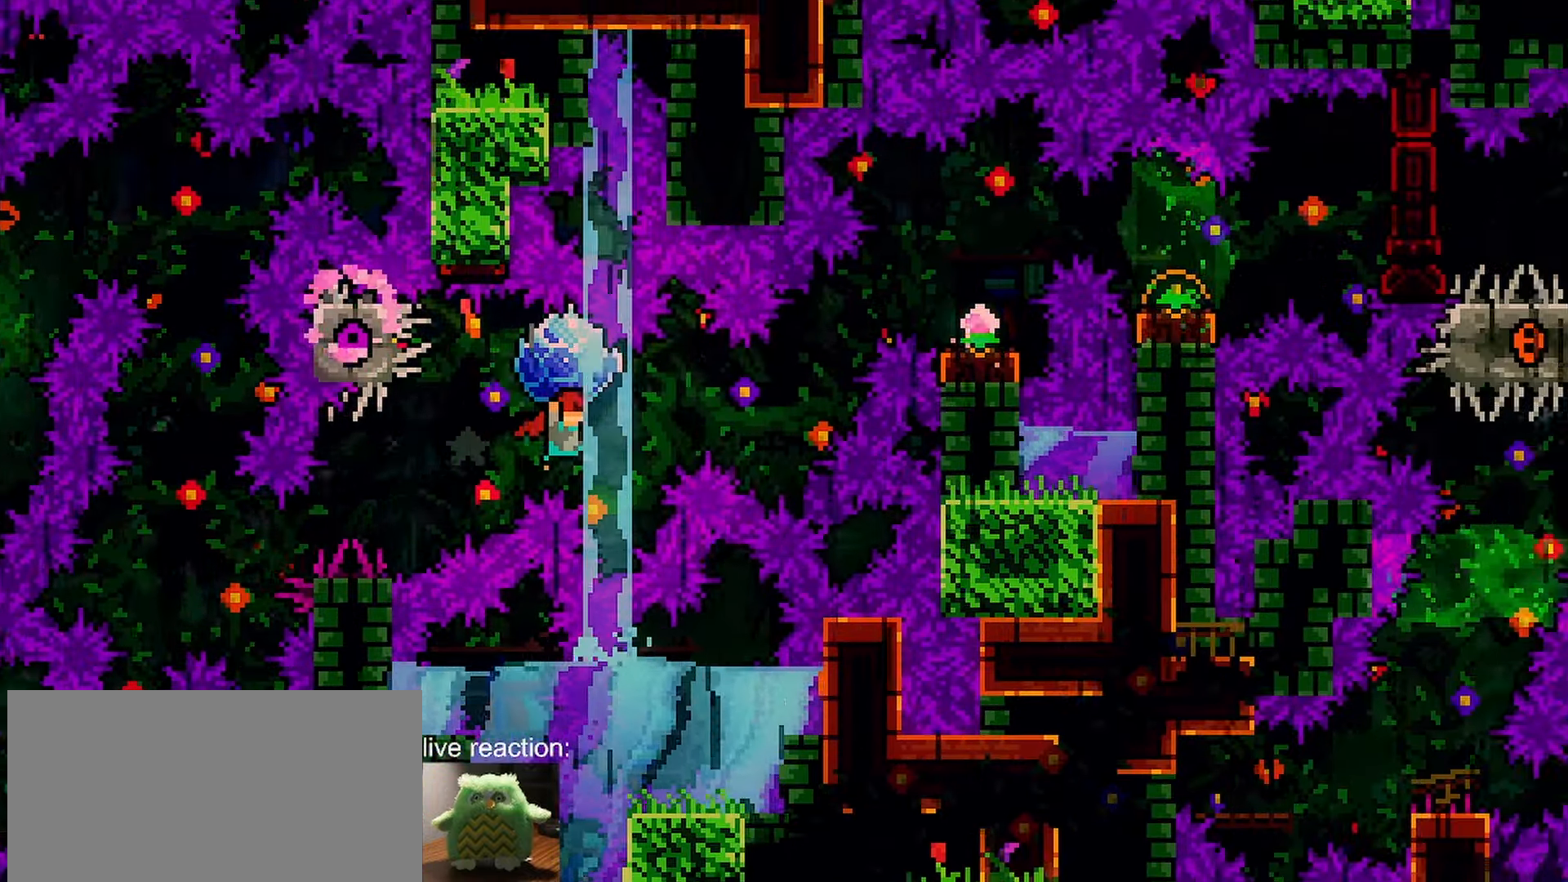
{"keys": ["dash", "grab", "jump", "right", "up"], "events": [[167, "dash", "down"], [167, "grab", "up"], [250, "grab", "down"]]}
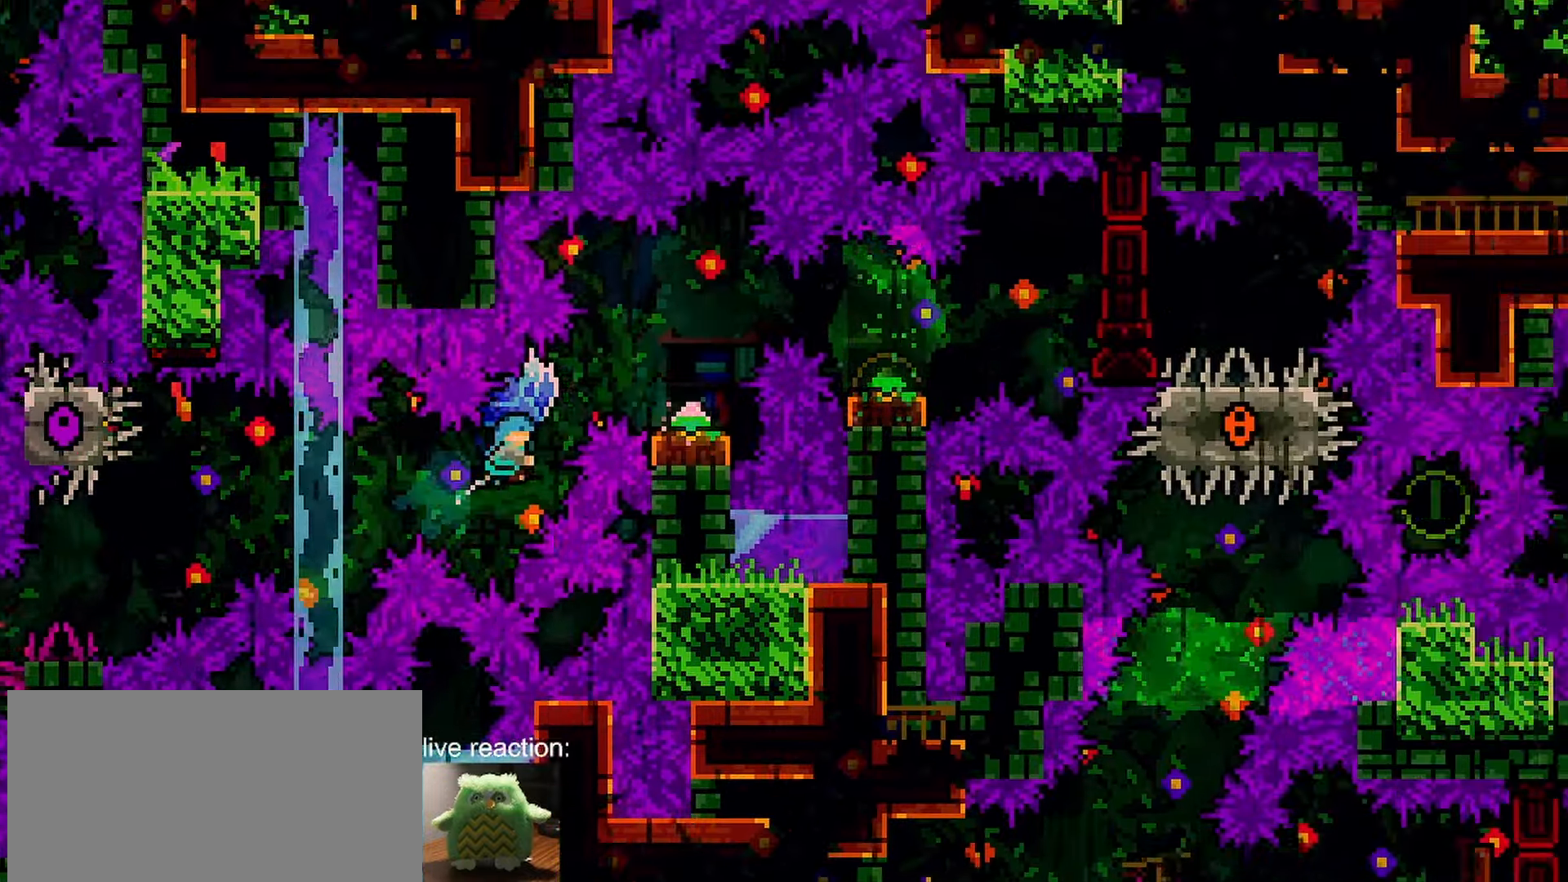
{"keys": ["down", "grab", "jump"], "events": [[33, "dash", "up"], [33, "up", "up"], [267, "jump", "up"], [267, "right", "up"], [317, "jump", "down"], [400, "down", "down"]]}
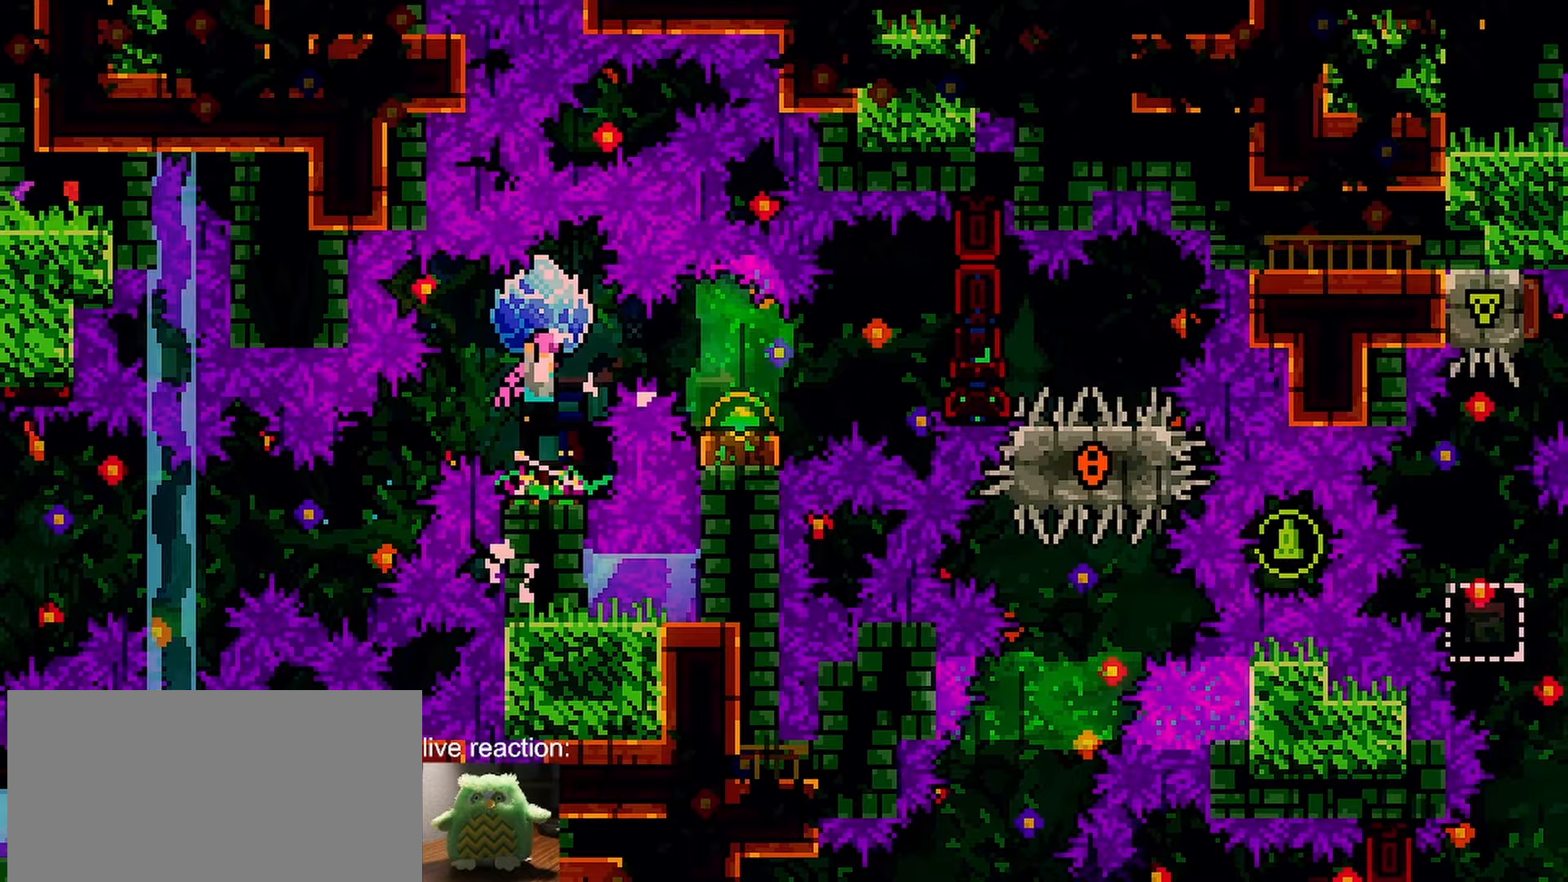
{"keys": ["grab", "right"], "events": [[150, "jump", "up"], [183, "down", "up"], [183, "grab", "up"], [233, "dash", "down"], [233, "right", "down"], [283, "grab", "down"], [433, "dash", "up"]]}
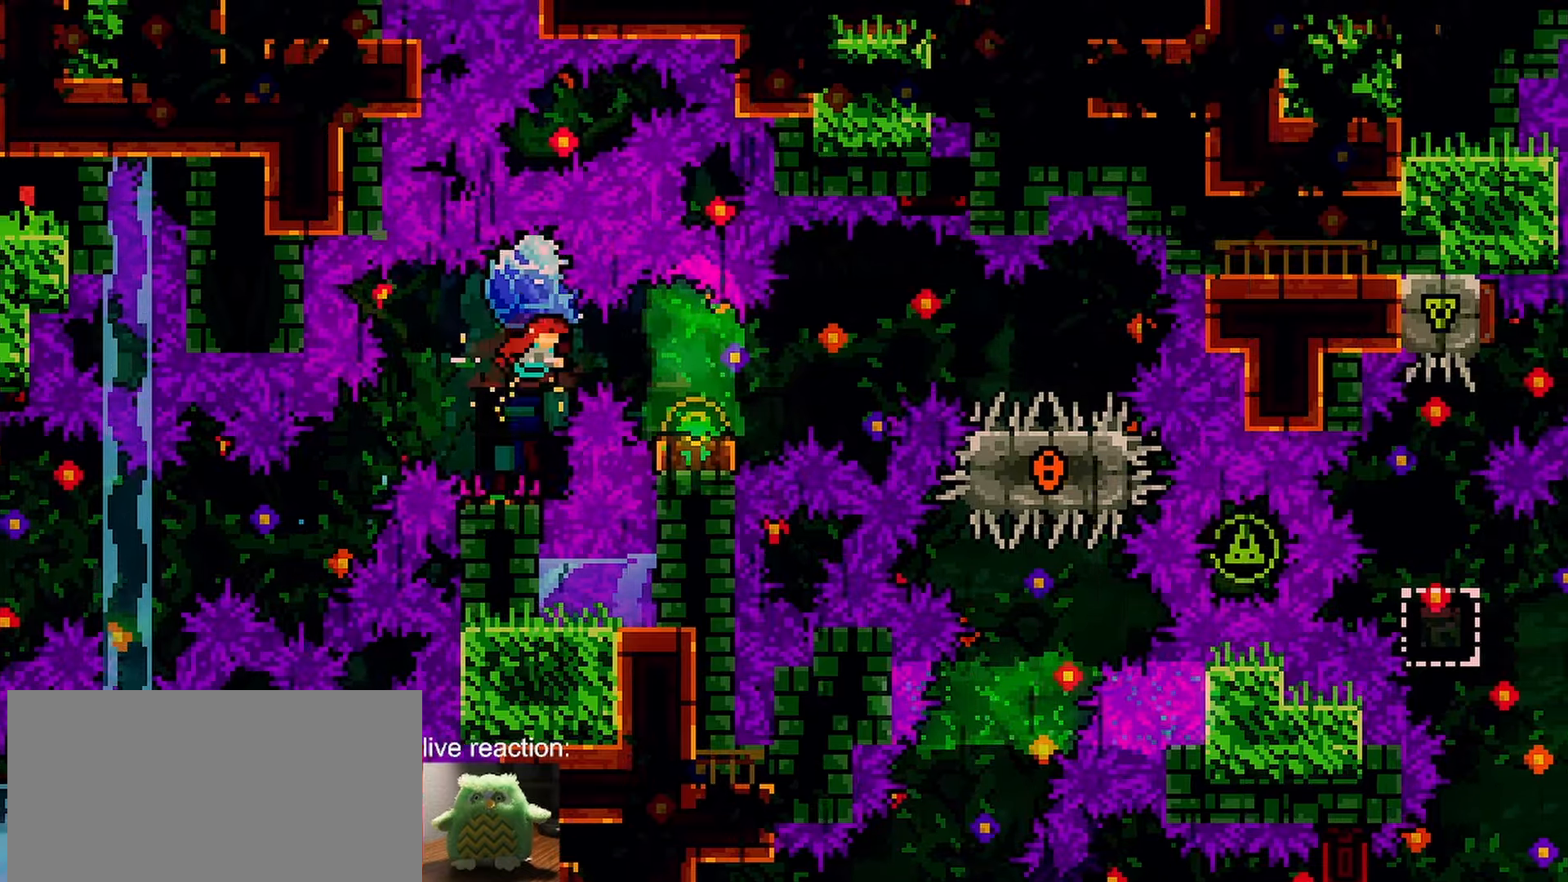
{"keys": ["down", "jump"], "events": [[167, "jump", "down"], [300, "down", "down"], [350, "right", "up"], [483, "grab", "up"]]}
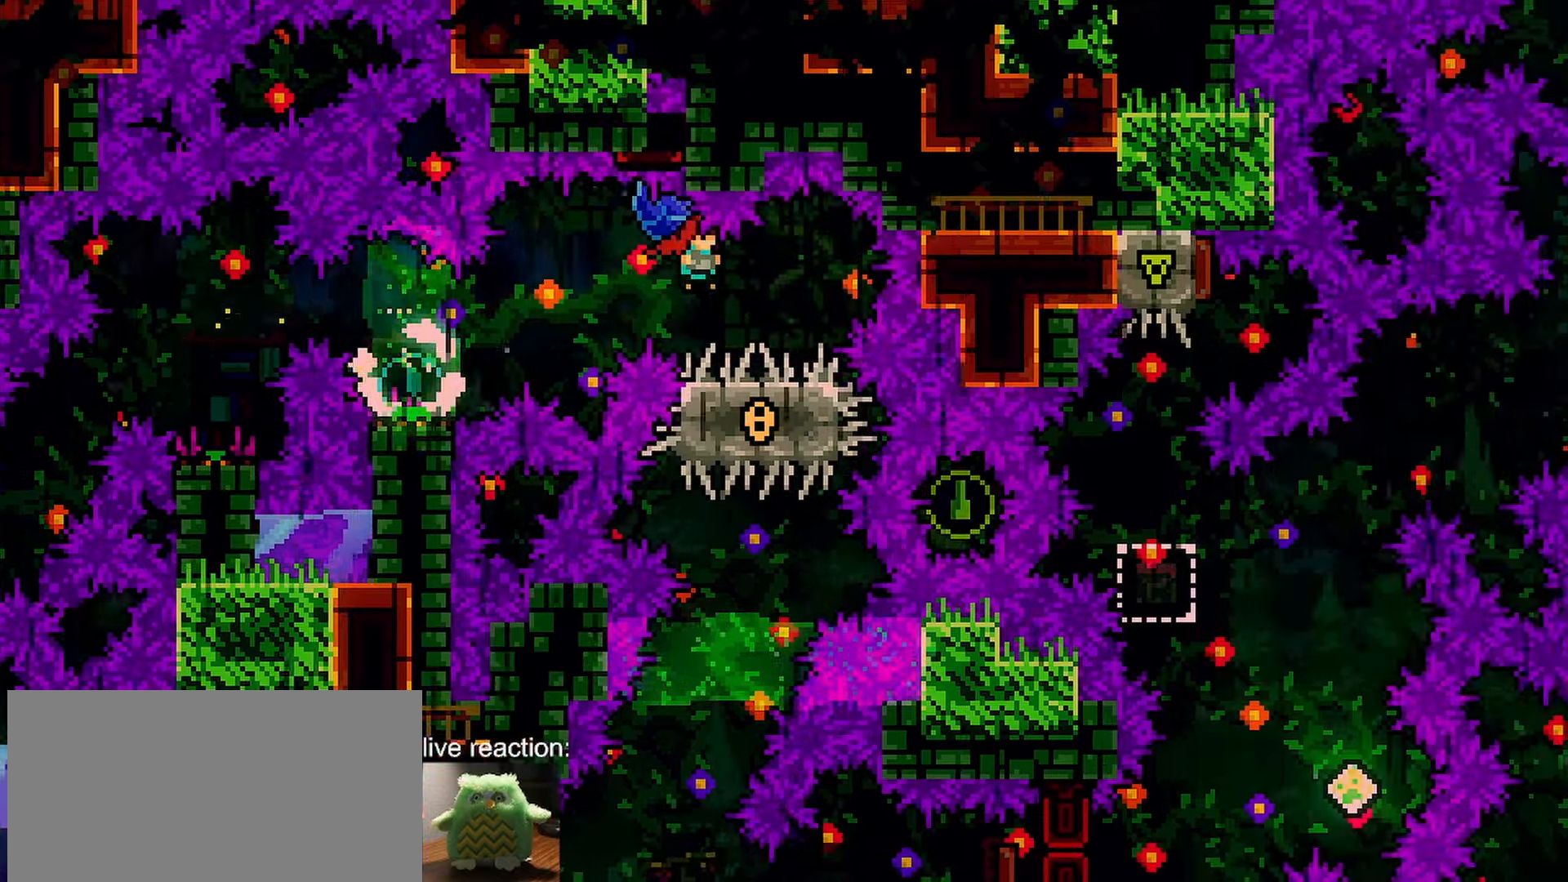
{"keys": ["grab", "jump"], "events": [[33, "down", "up"], [33, "grab", "down"], [367, "right", "down"], [450, "right", "up"]]}
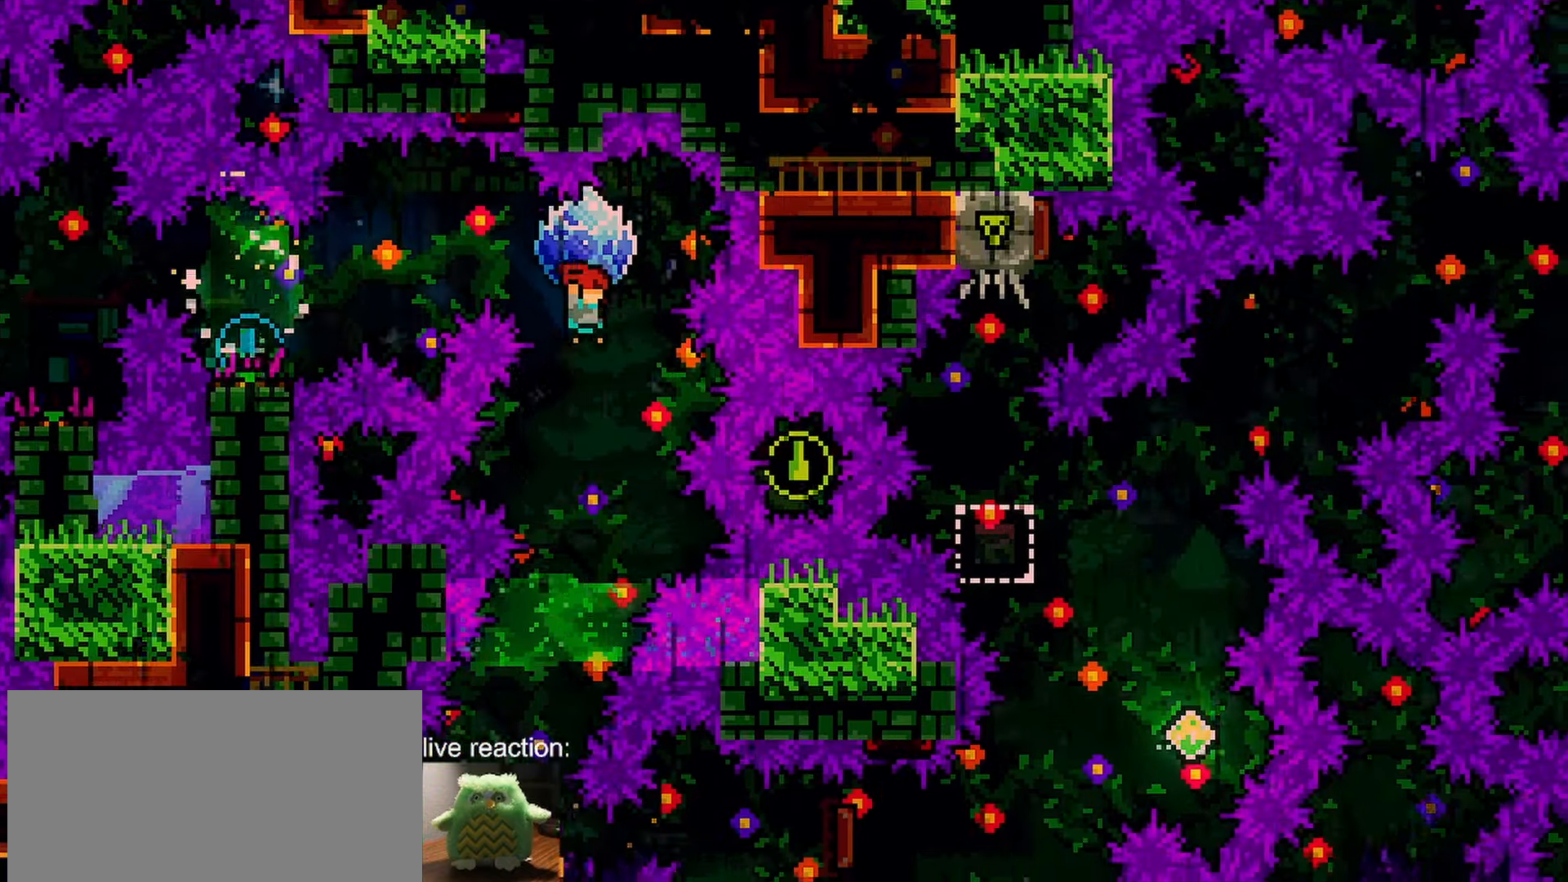
{"keys": [], "events": [[333, "grab", "up"], [333, "jump", "up"], [417, "left", "down"], [467, "left", "up"]]}